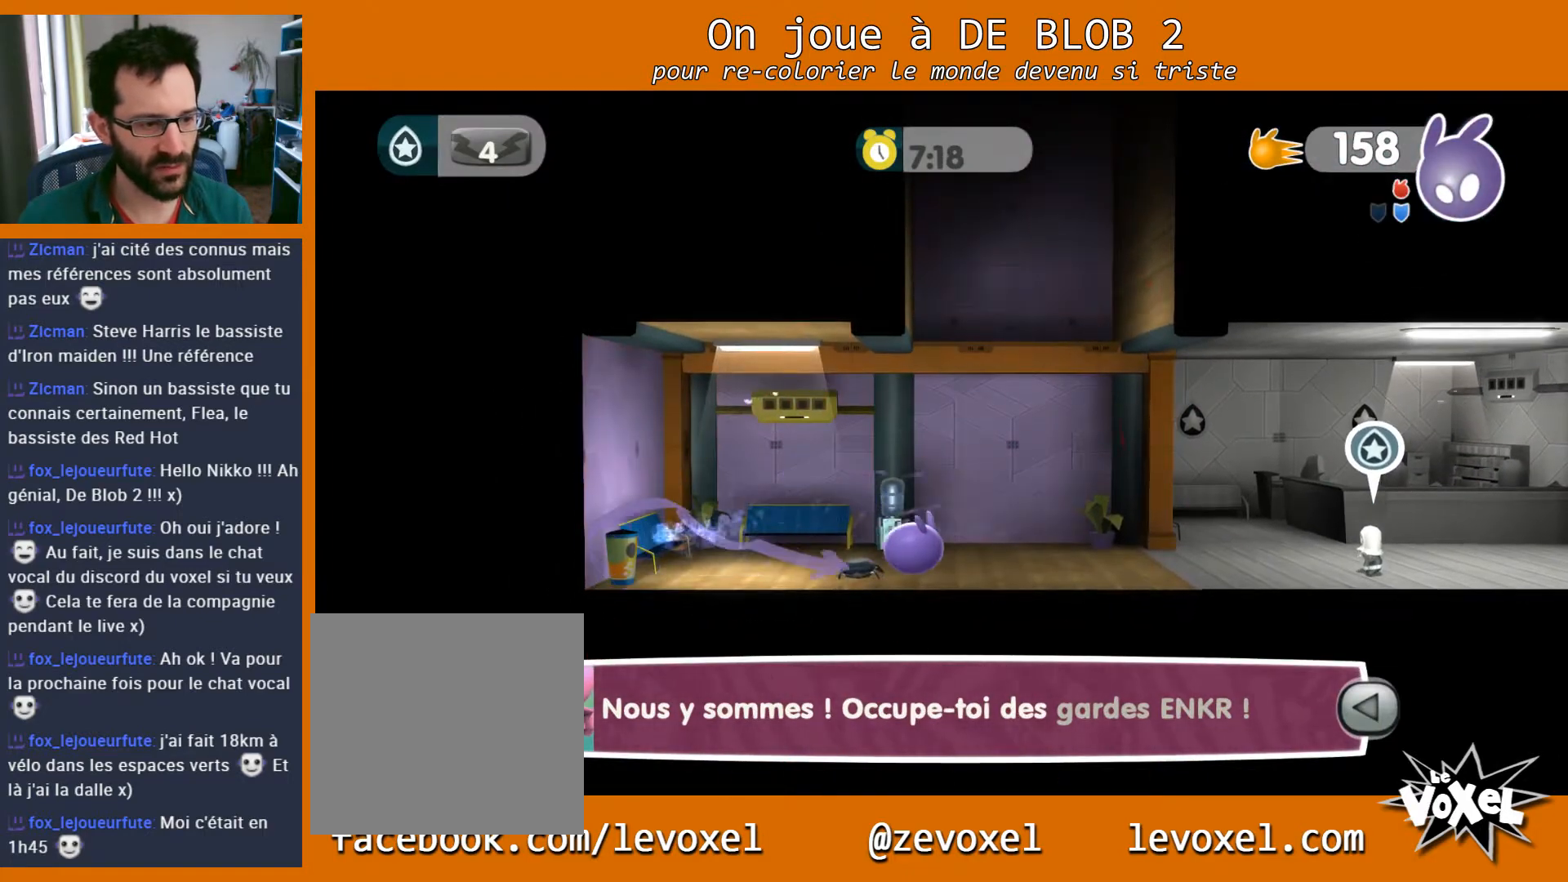
Gameplay with a controller (Xbox layout); each line is a JSON object with the inputs held at the frame after it. "events" lists button and stick changes between this image and that frame as [ms after this image, input, new state], when the widget could be followed in between. Not read: L3 R3.
{"buttons": ["A", "L2"], "left_stick": "right", "right_stick": "center", "events": [[300, "L2", "down"], [367, "A", "down"], [433, "A", "up"], [500, "A", "down"]]}
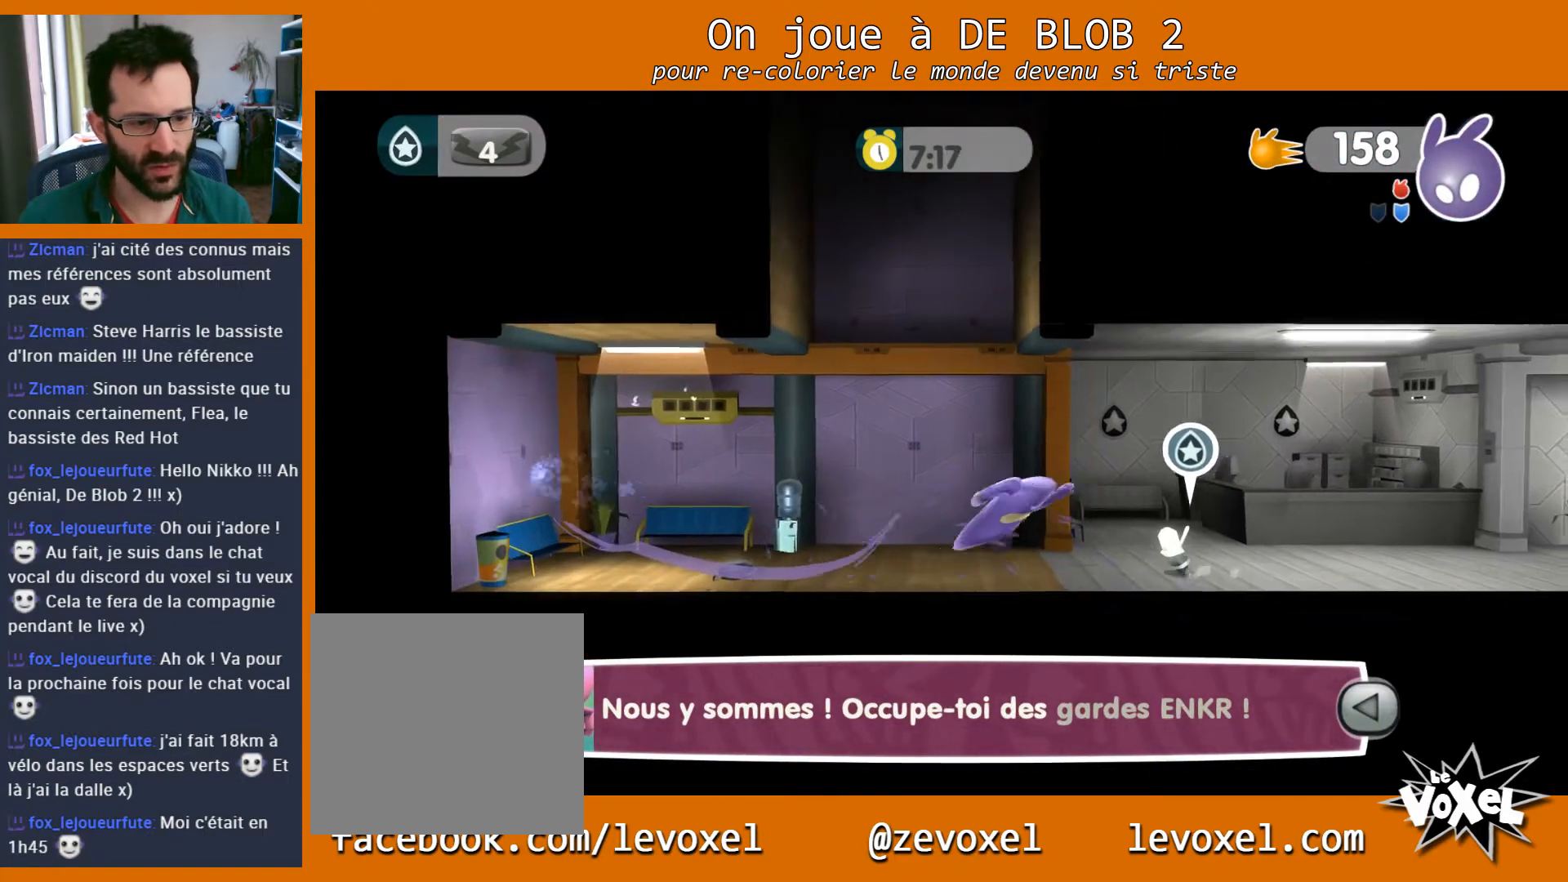
{"buttons": ["L2"], "left_stick": "right", "right_stick": "center", "events": [[100, "A", "up"]]}
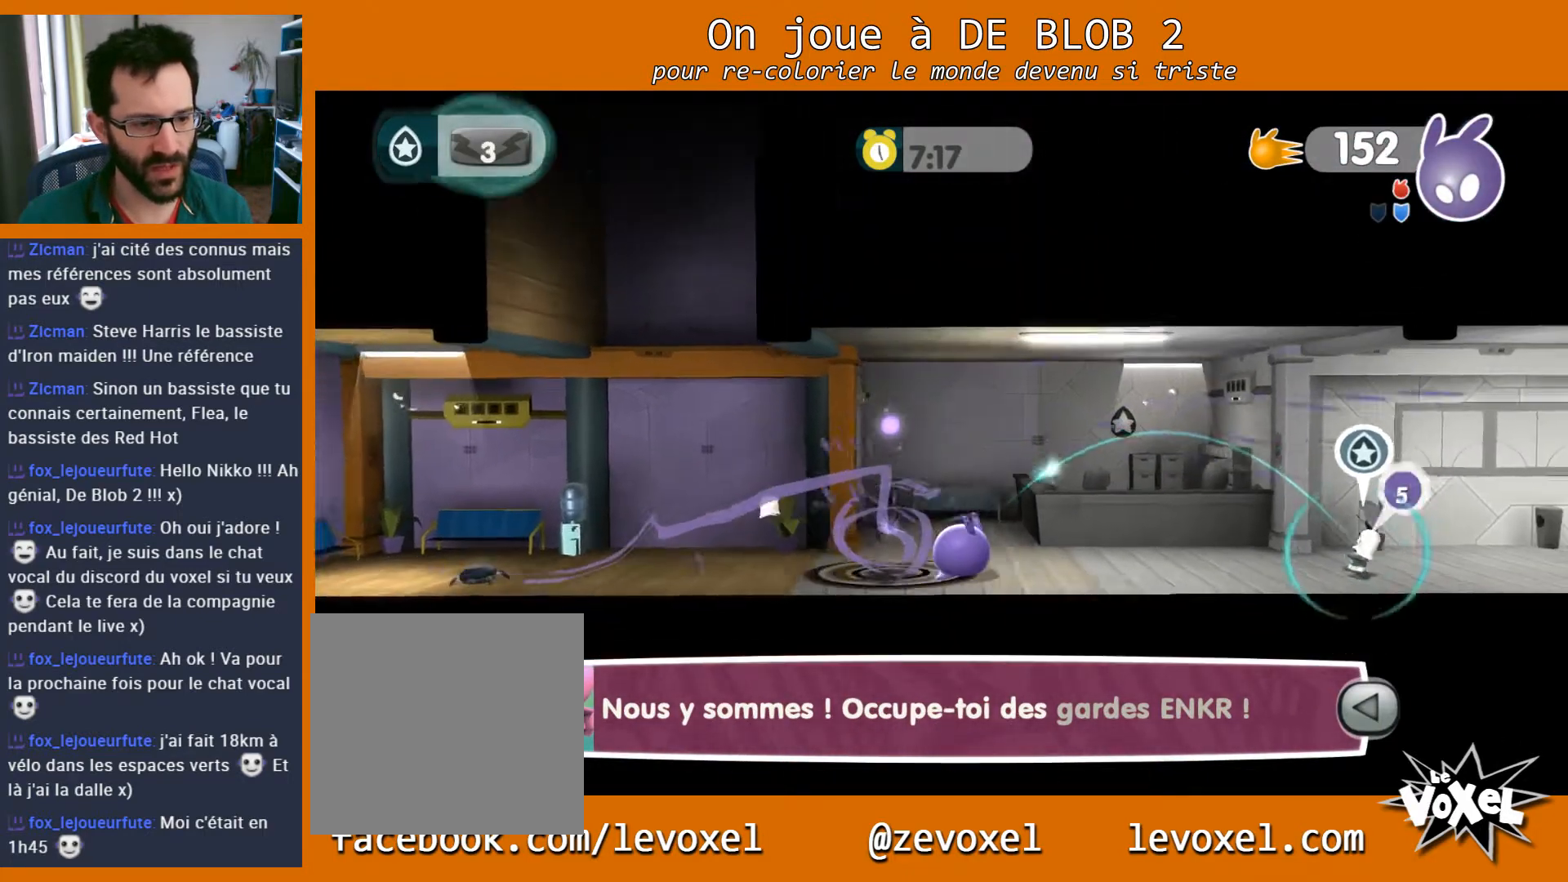
{"buttons": ["A", "L2"], "left_stick": "right", "right_stick": "center", "events": [[167, "L2", "up"], [300, "A", "down"], [333, "L2", "down"], [400, "A", "up"], [433, "A", "down"]]}
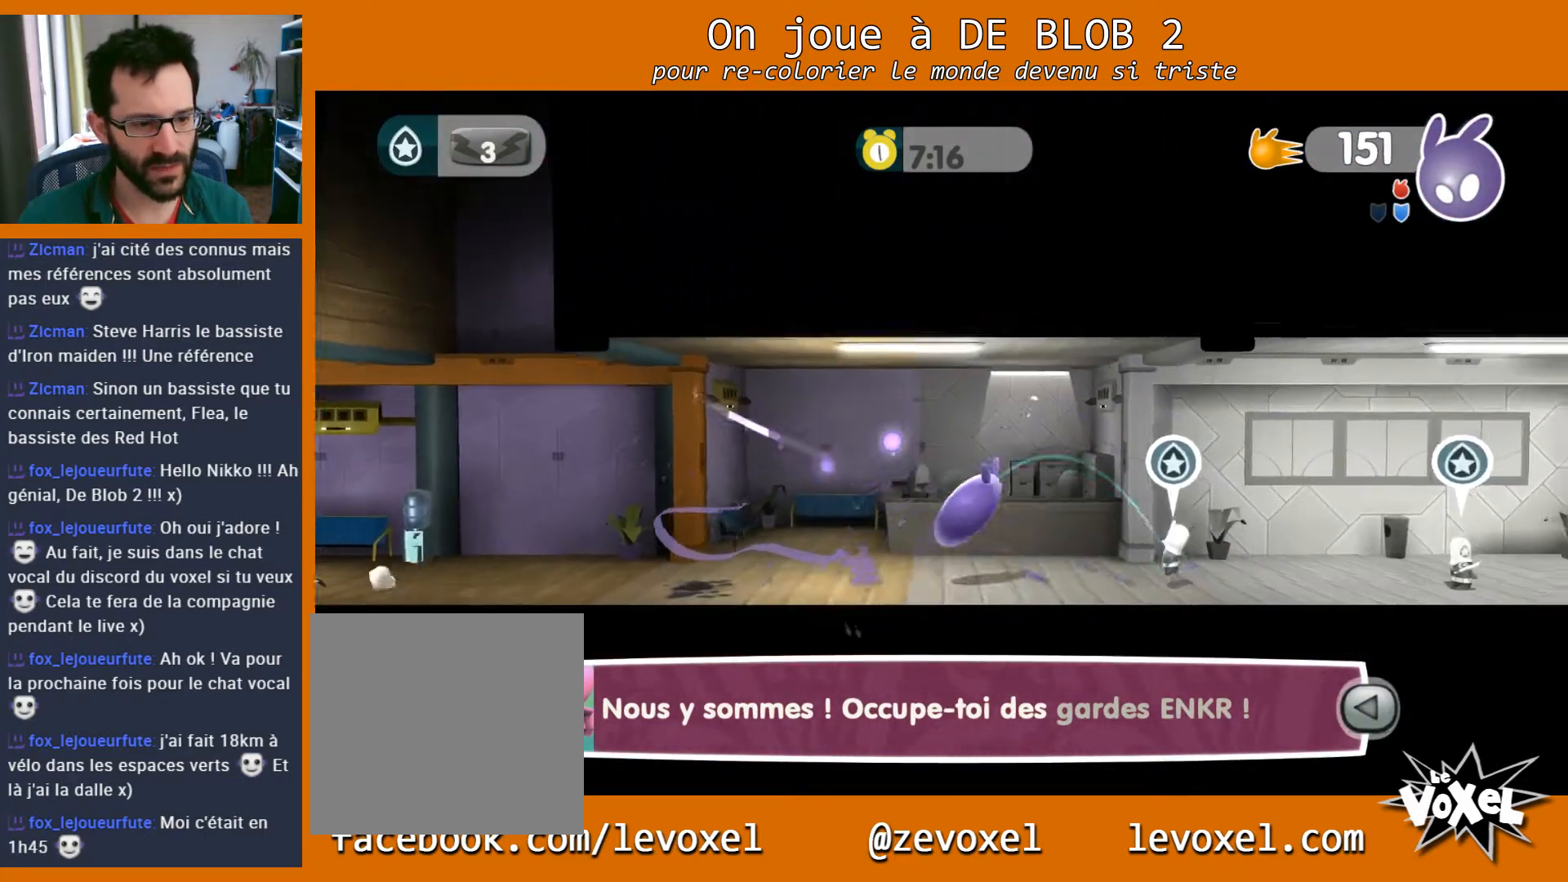
{"buttons": ["A", "L2"], "left_stick": "right", "right_stick": "center", "events": [[33, "A", "up"], [67, "A", "down"], [167, "A", "up"], [233, "A", "down"], [300, "A", "up"], [367, "A", "down"], [433, "A", "up"], [500, "A", "down"]]}
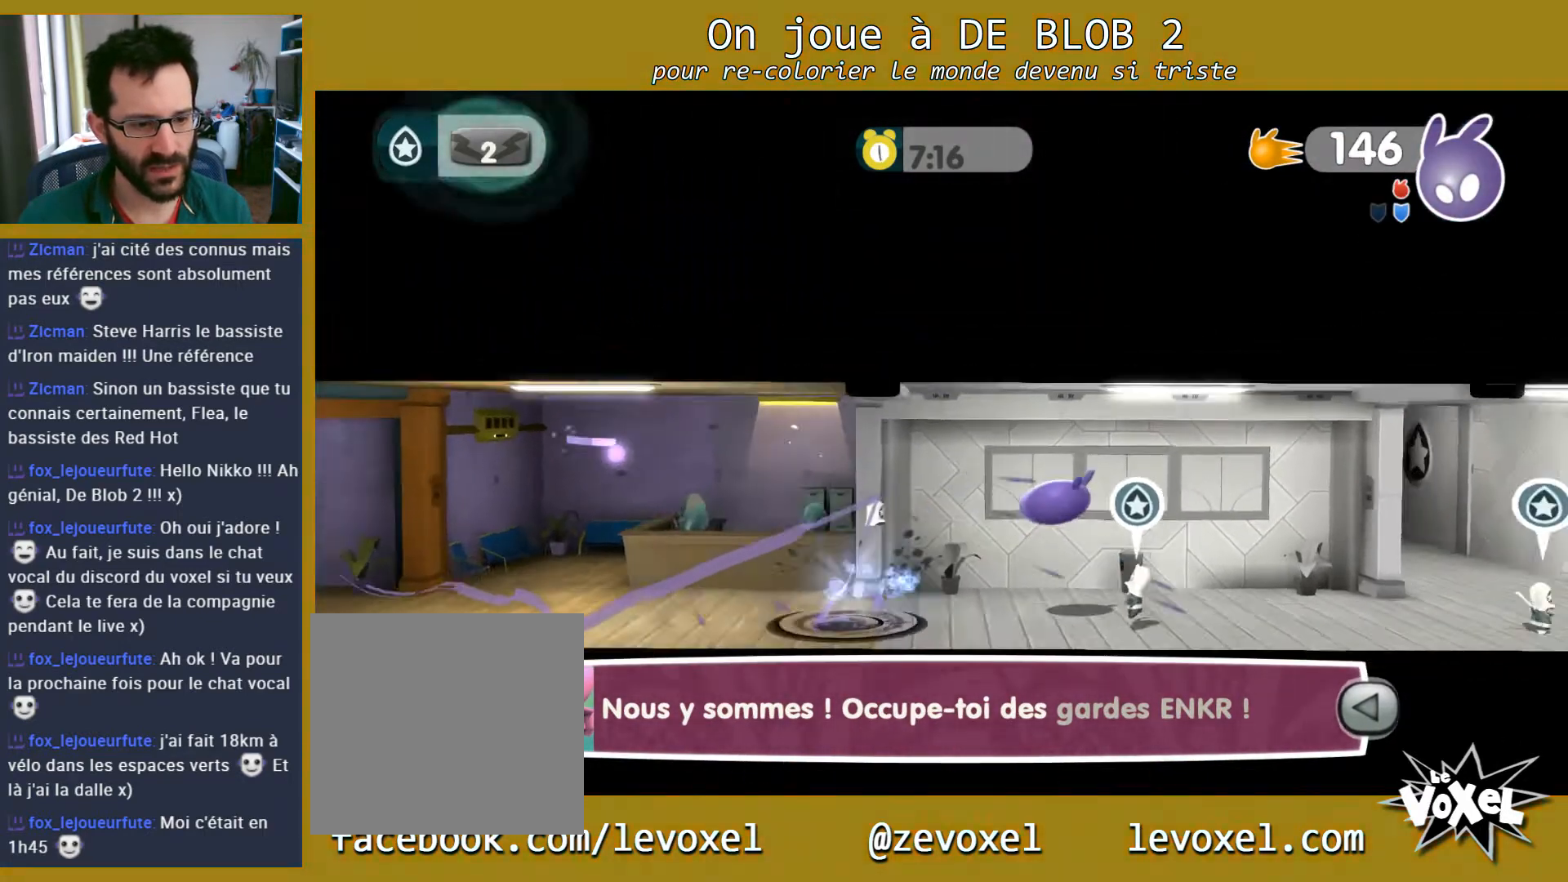
{"buttons": ["L2"], "left_stick": "right", "right_stick": "center", "events": [[67, "A", "up"], [133, "A", "down"], [200, "A", "up"], [267, "A", "down"], [333, "A", "up"], [433, "A", "down"], [500, "A", "up"]]}
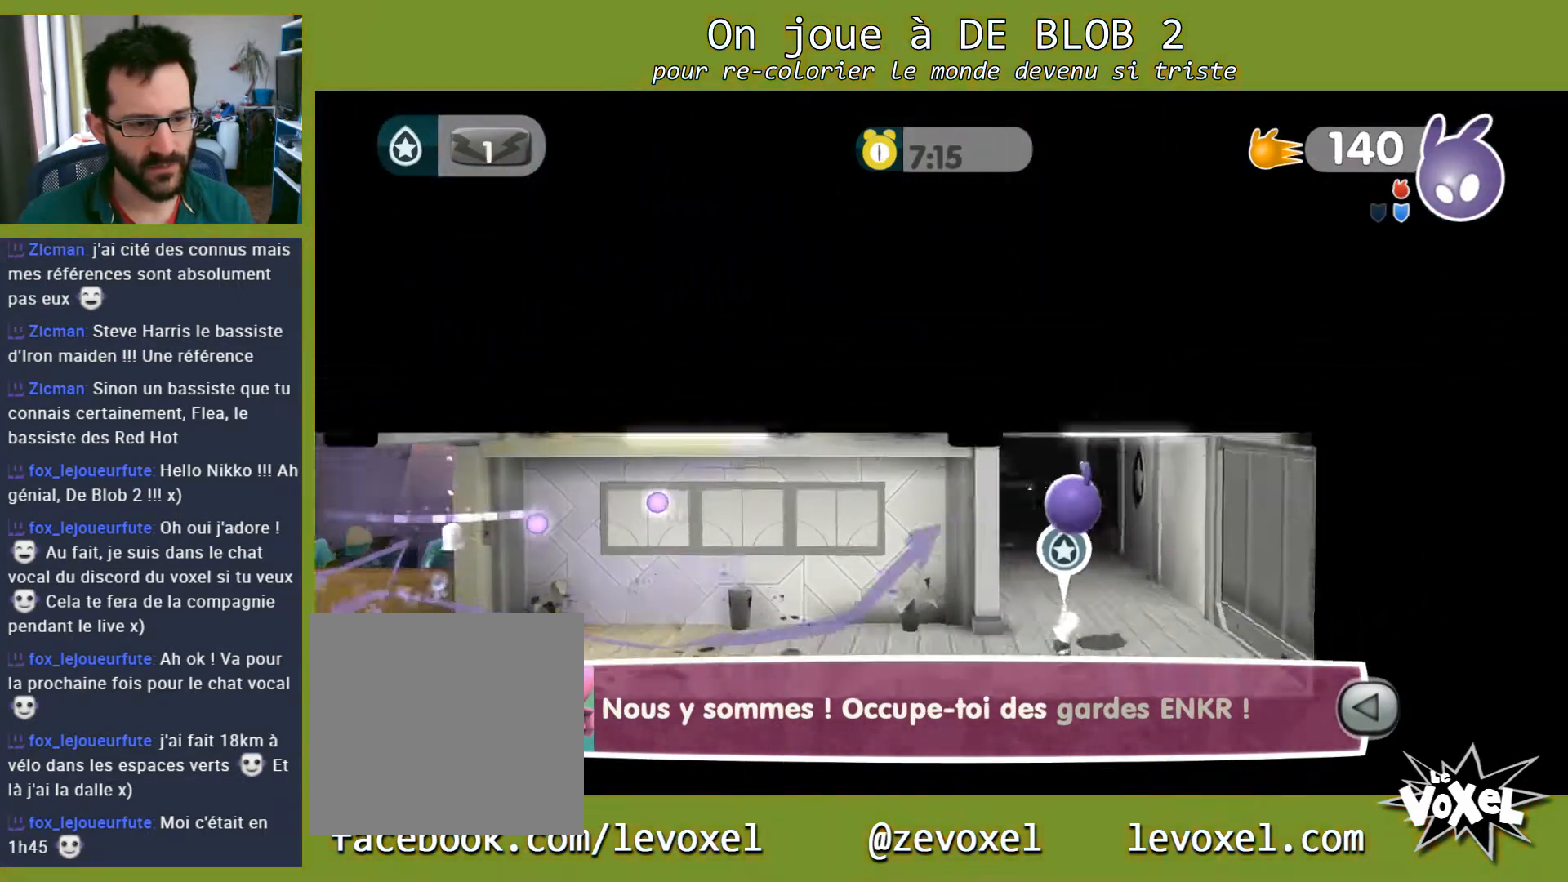
{"buttons": ["L2"], "left_stick": "right", "right_stick": "center", "events": [[67, "A", "down"], [133, "A", "up"], [200, "A", "down"], [300, "A", "up"]]}
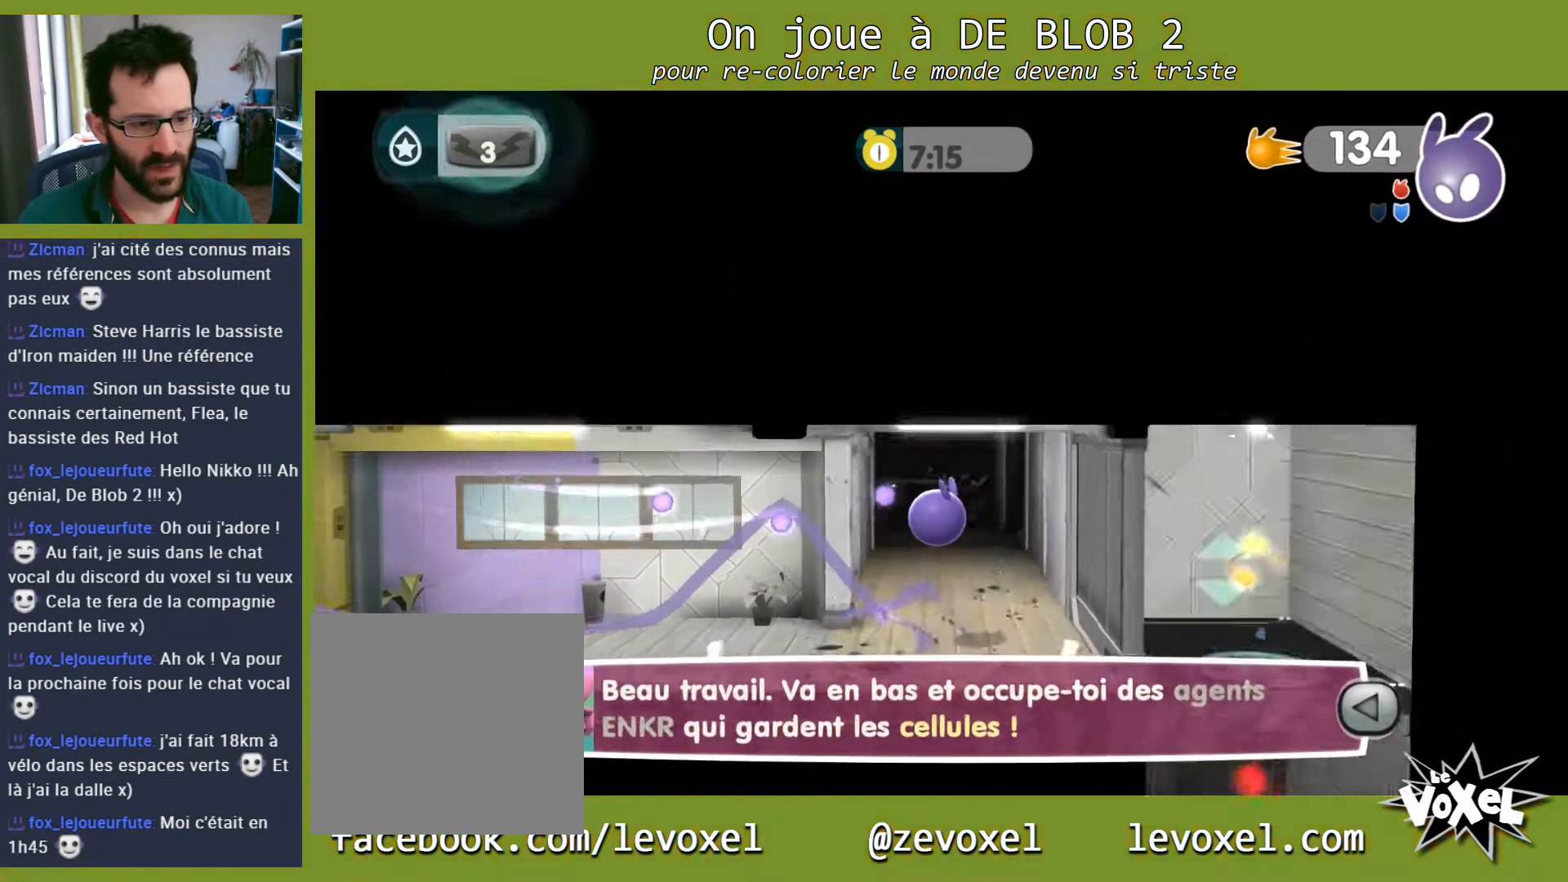
{"buttons": [], "left_stick": "down-right", "right_stick": "center", "events": [[267, "R2", "down"], [400, "R2", "up"], [467, "L2", "up"], [467, "left_stick", "down-right"]]}
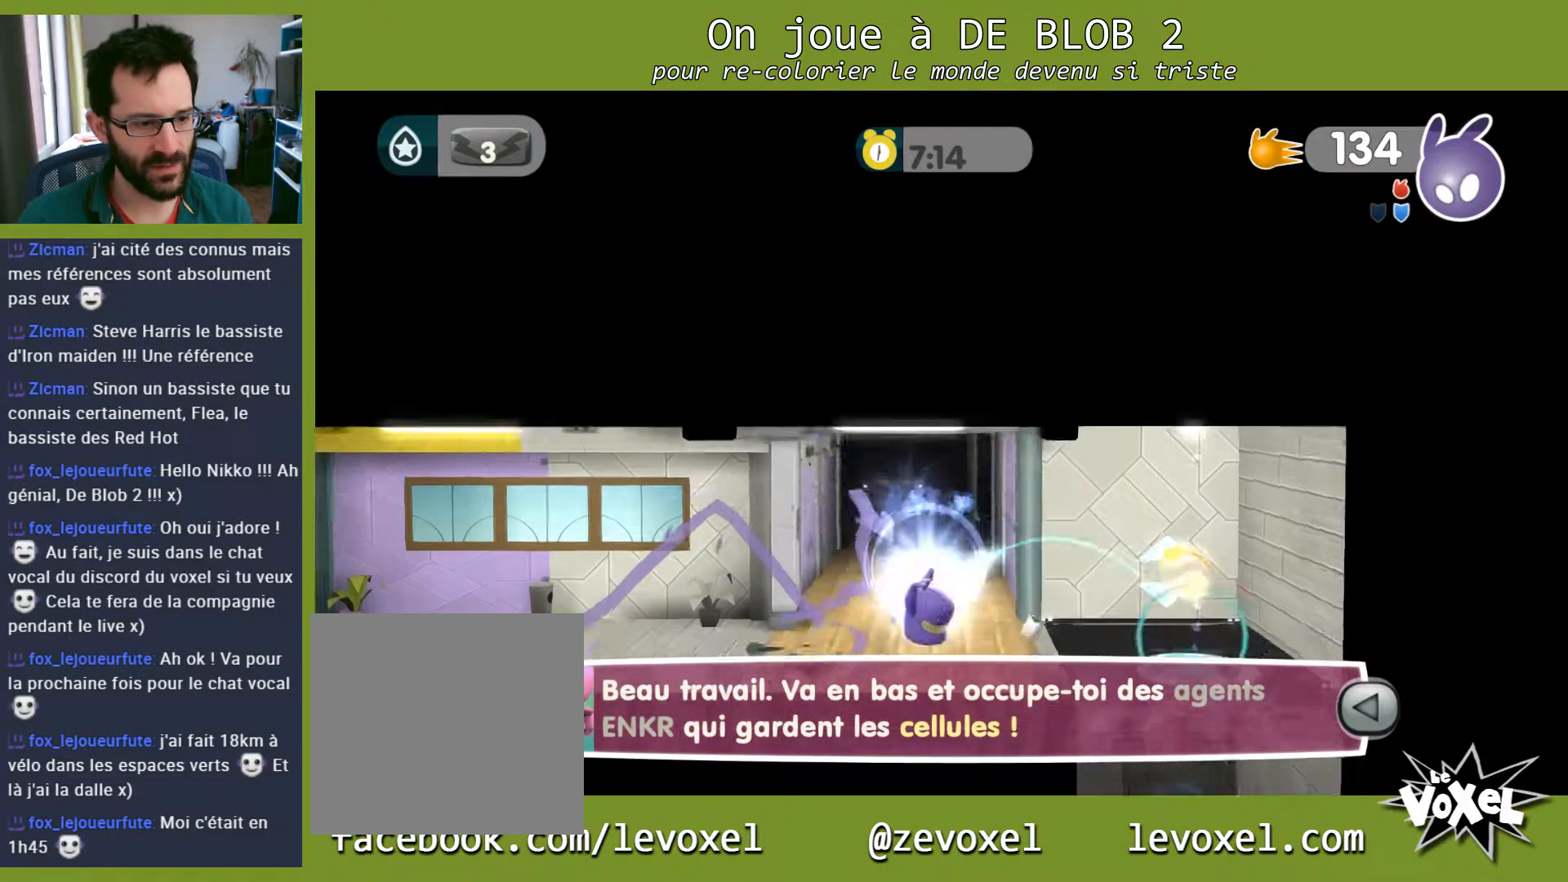
{"buttons": [], "left_stick": "left", "right_stick": "center", "events": [[100, "left_stick", "left"]]}
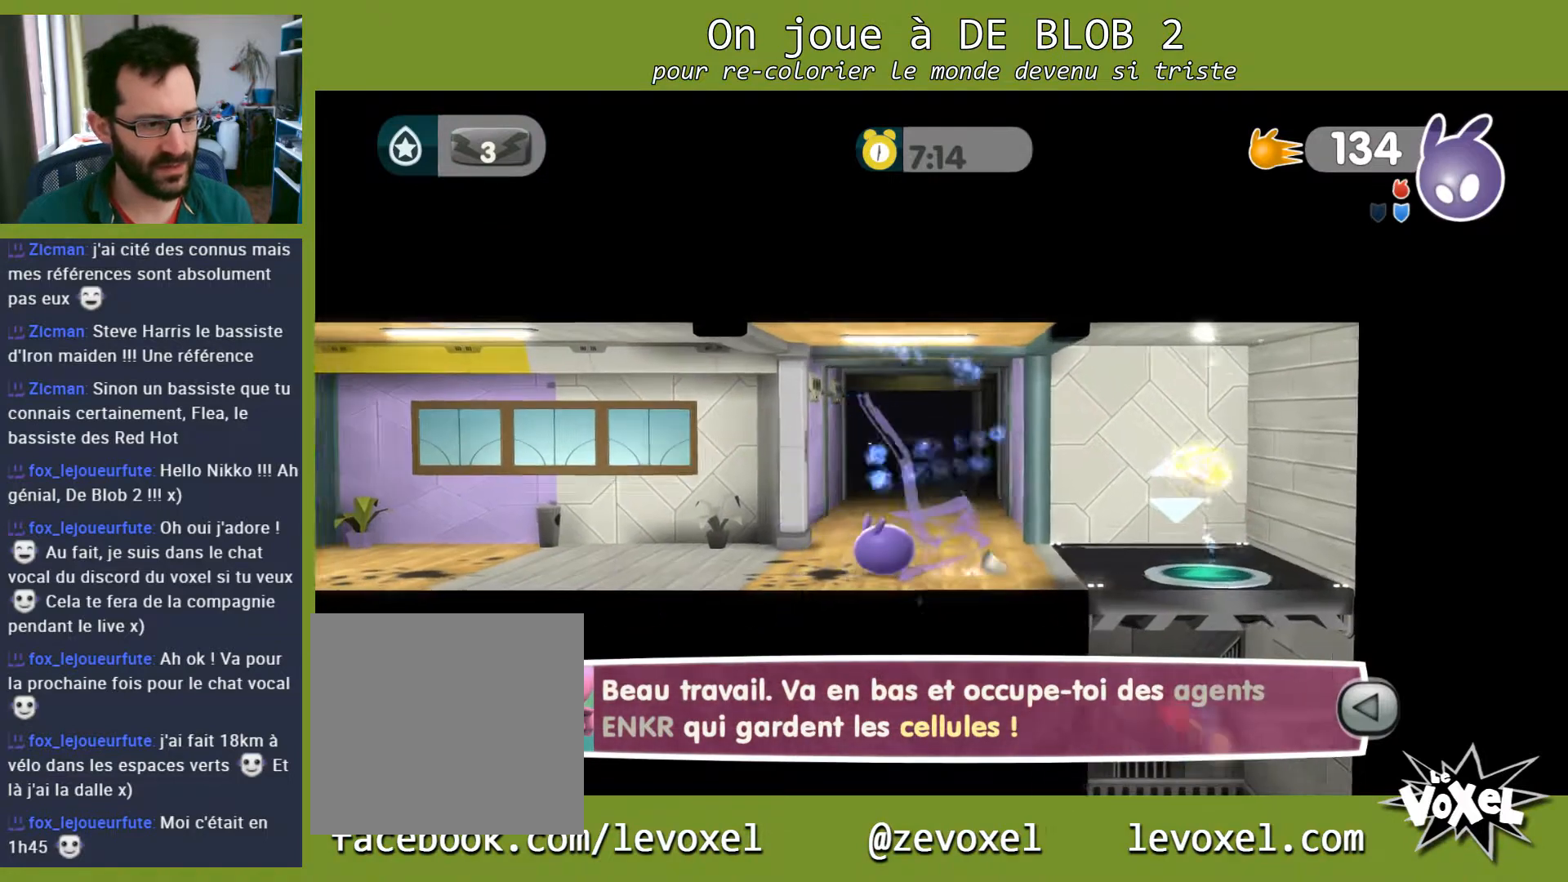
{"buttons": [], "left_stick": "left", "right_stick": "center", "events": []}
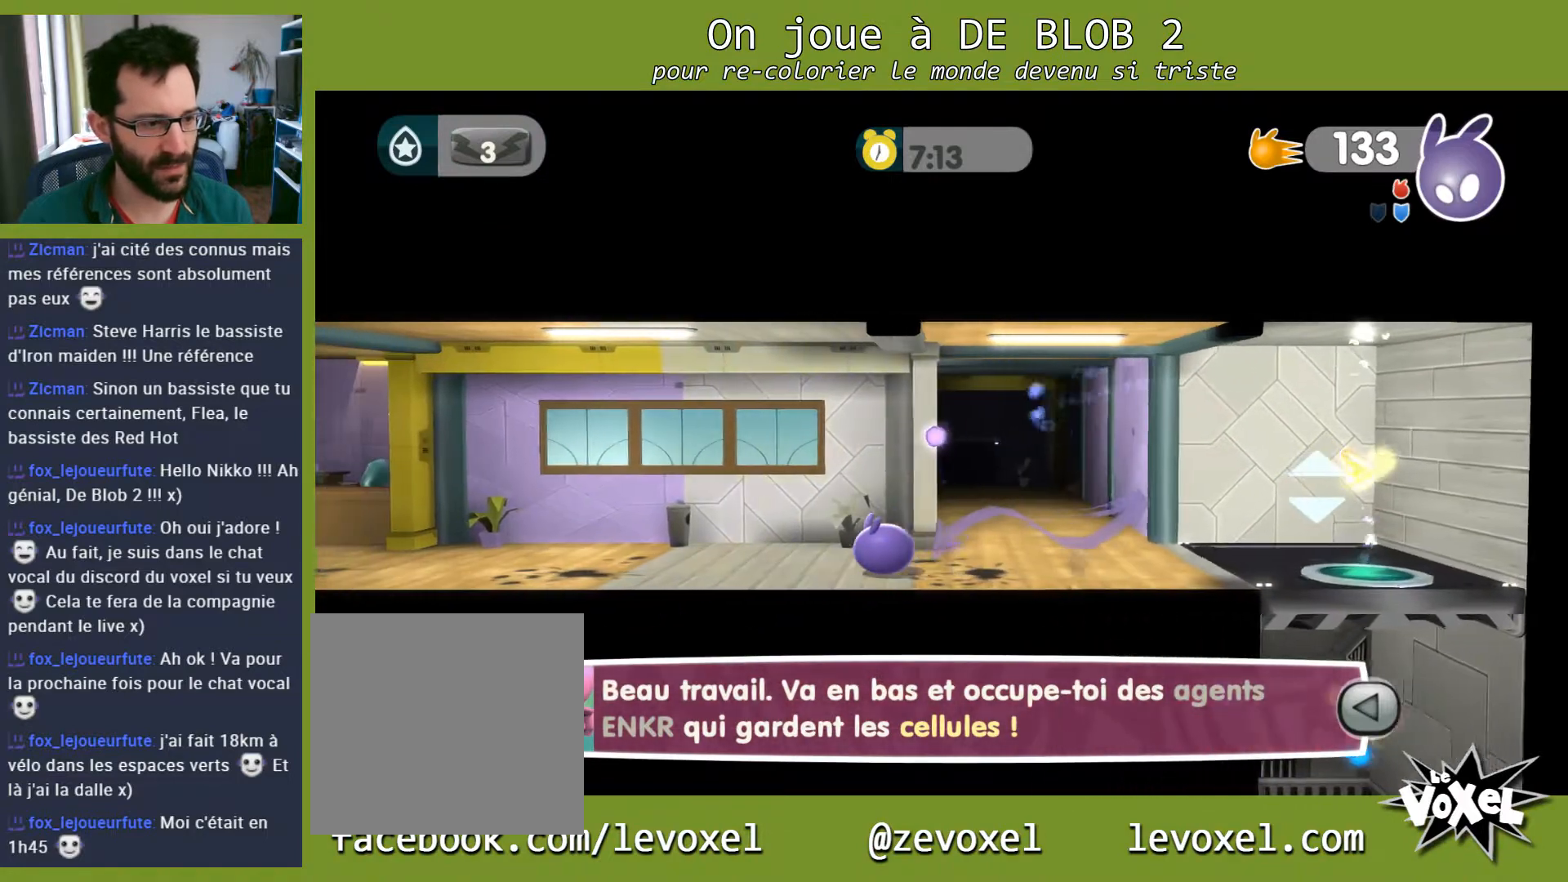
{"buttons": [], "left_stick": "right", "right_stick": "center", "events": [[233, "left_stick", "right"]]}
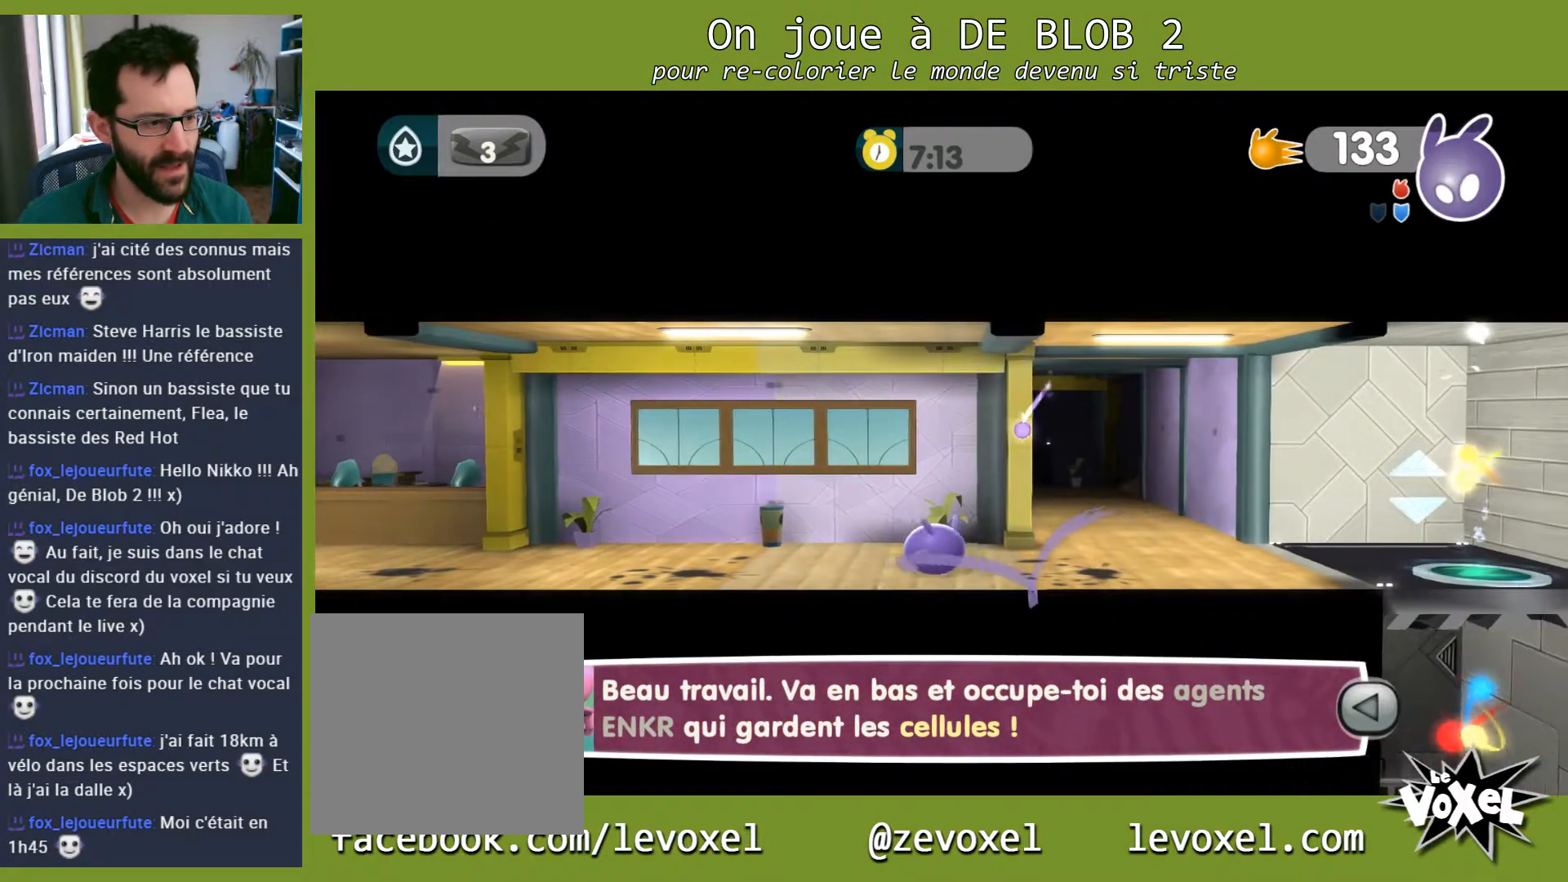
{"buttons": [], "left_stick": "right", "right_stick": "center", "events": []}
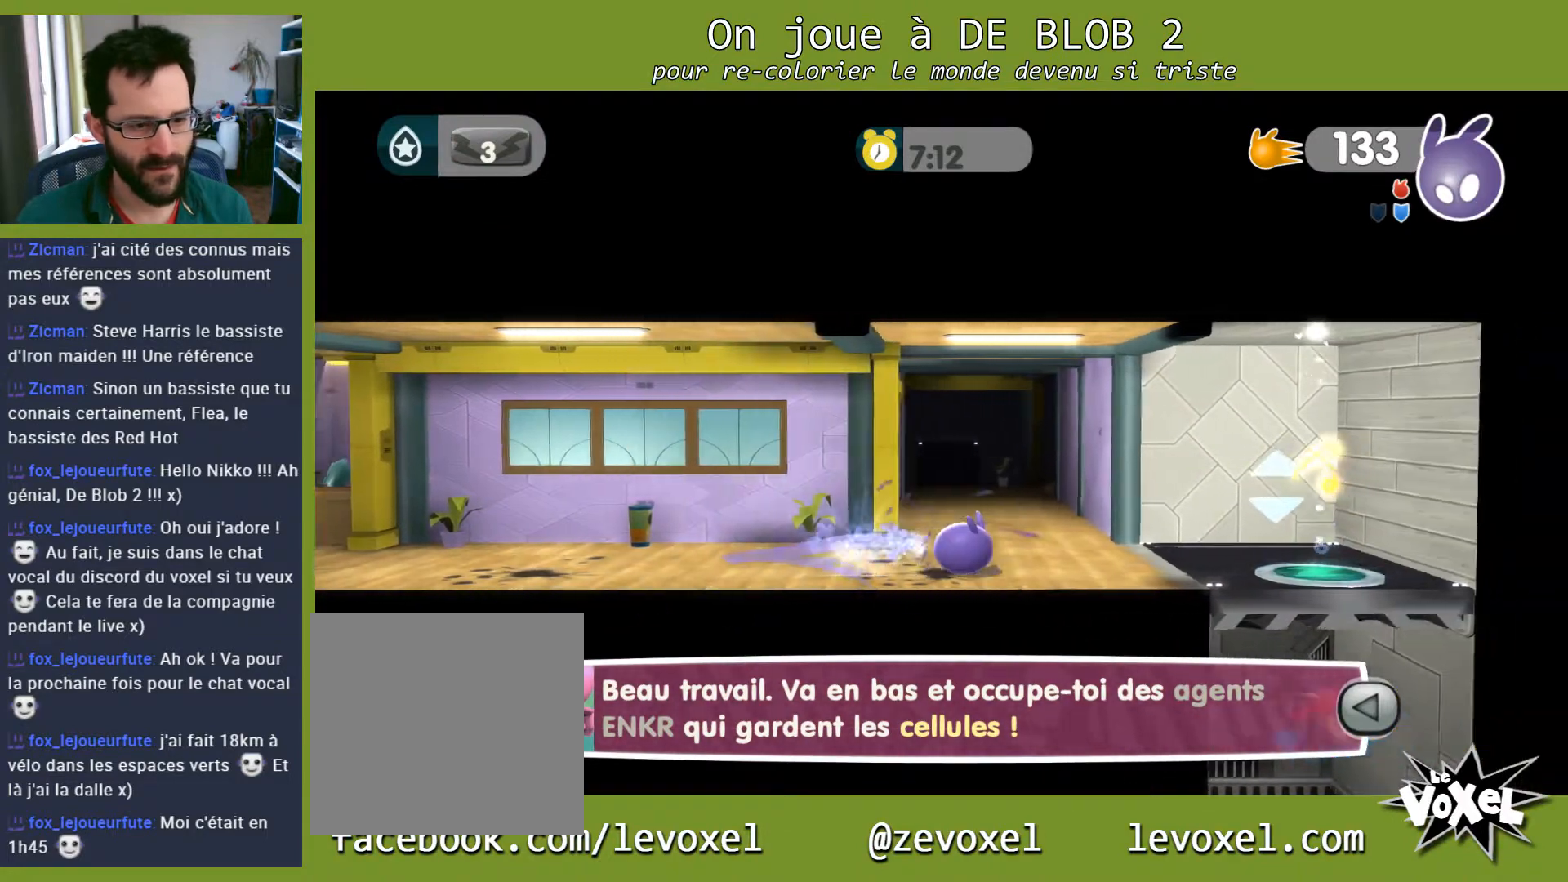
{"buttons": [], "left_stick": "right", "right_stick": "center", "events": []}
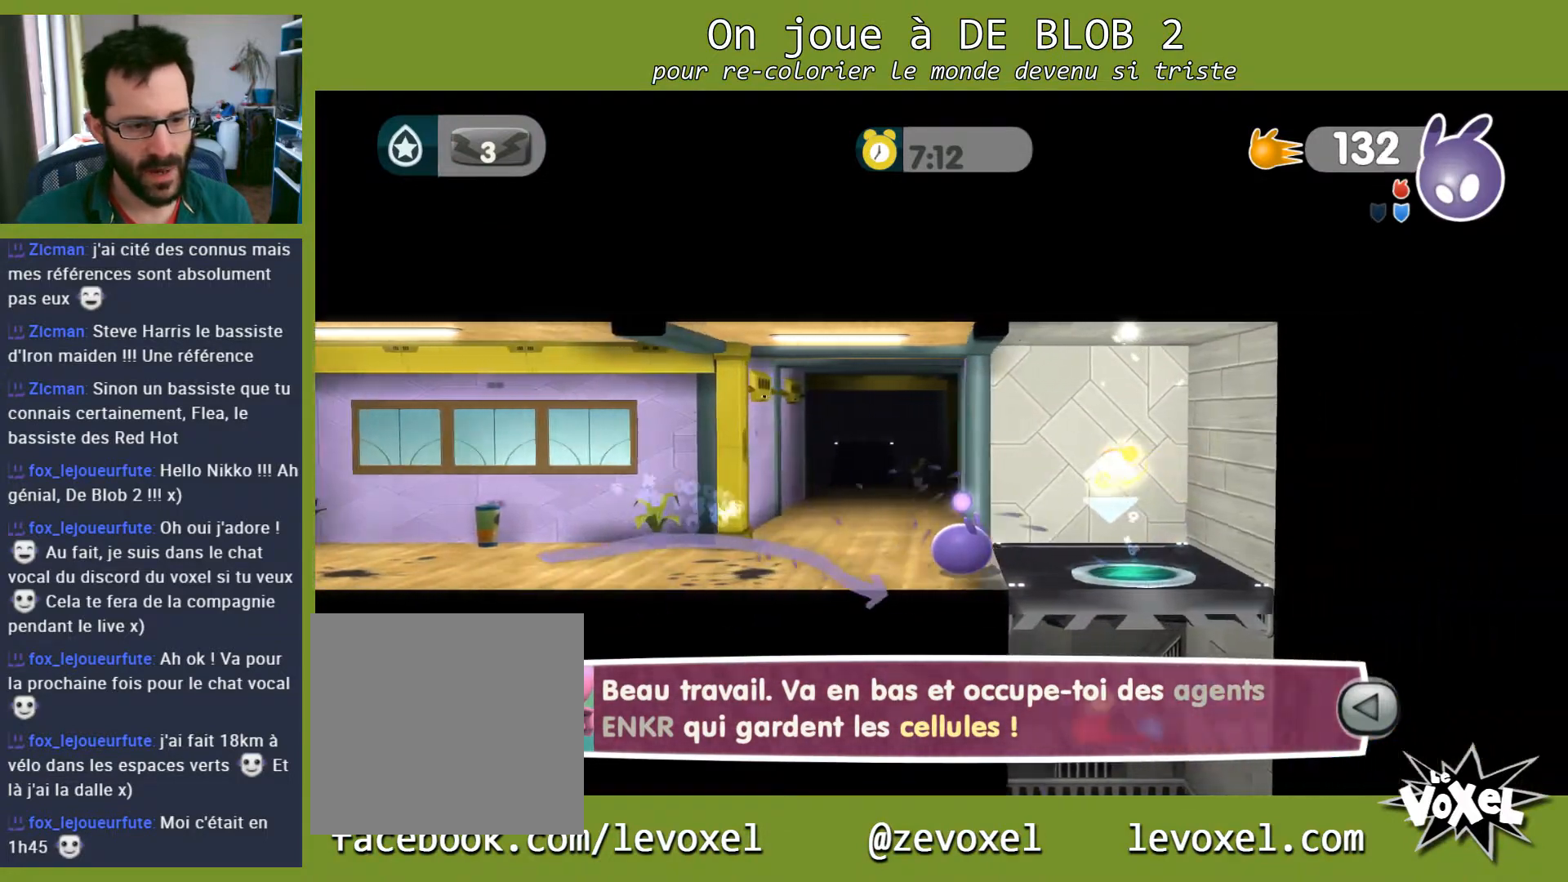
{"buttons": ["A"], "left_stick": "right", "right_stick": "center", "events": [[267, "A", "down"]]}
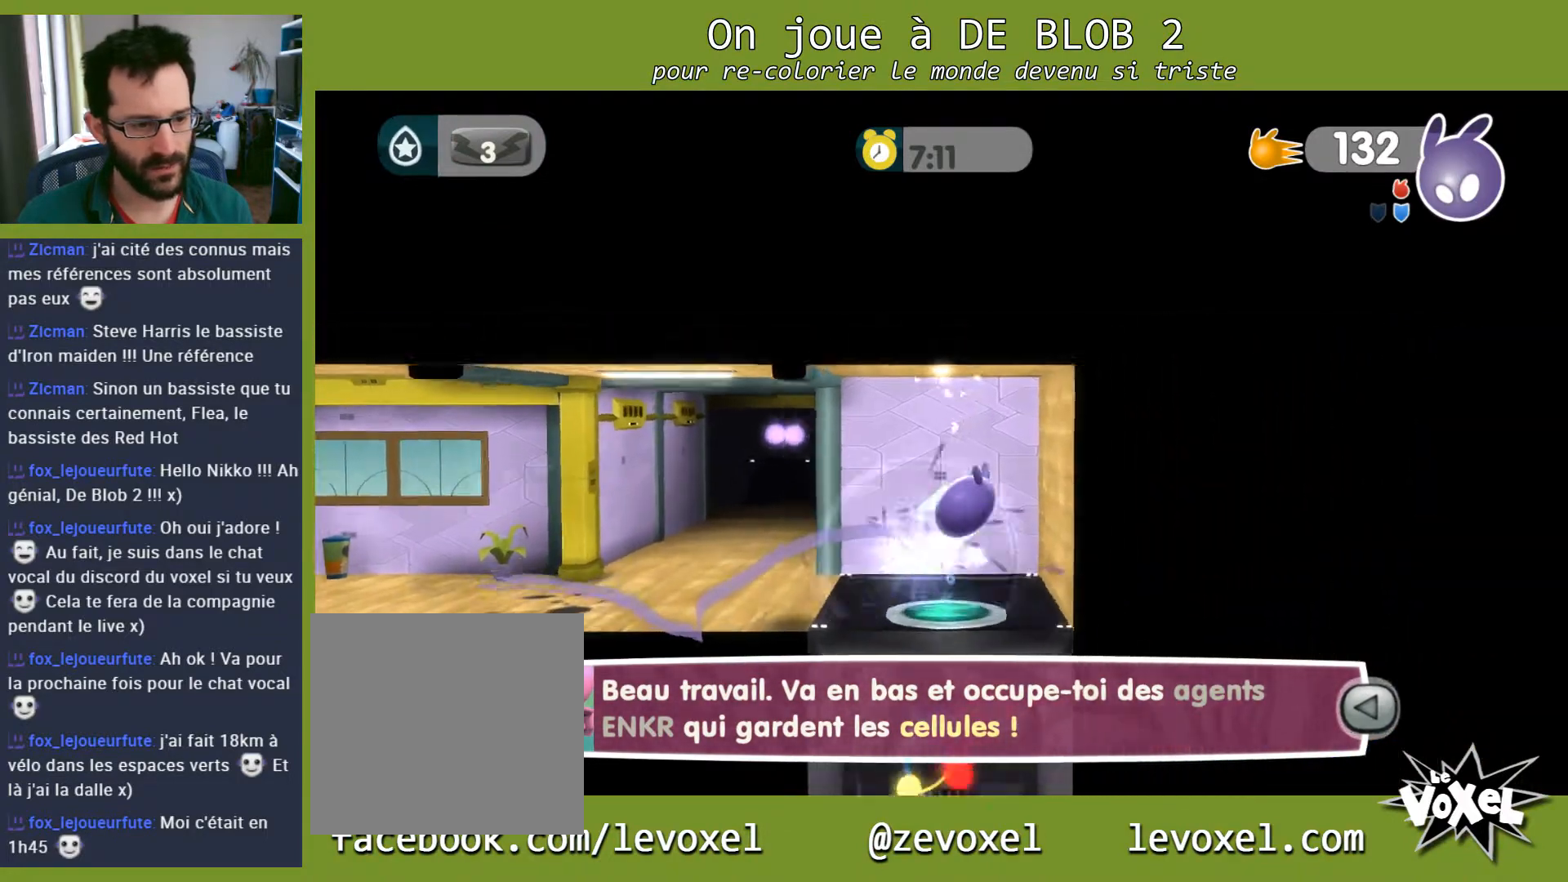
{"buttons": [], "left_stick": "left", "right_stick": "center", "events": [[33, "A", "up"], [100, "left_stick", "up-left"], [233, "left_stick", "left"]]}
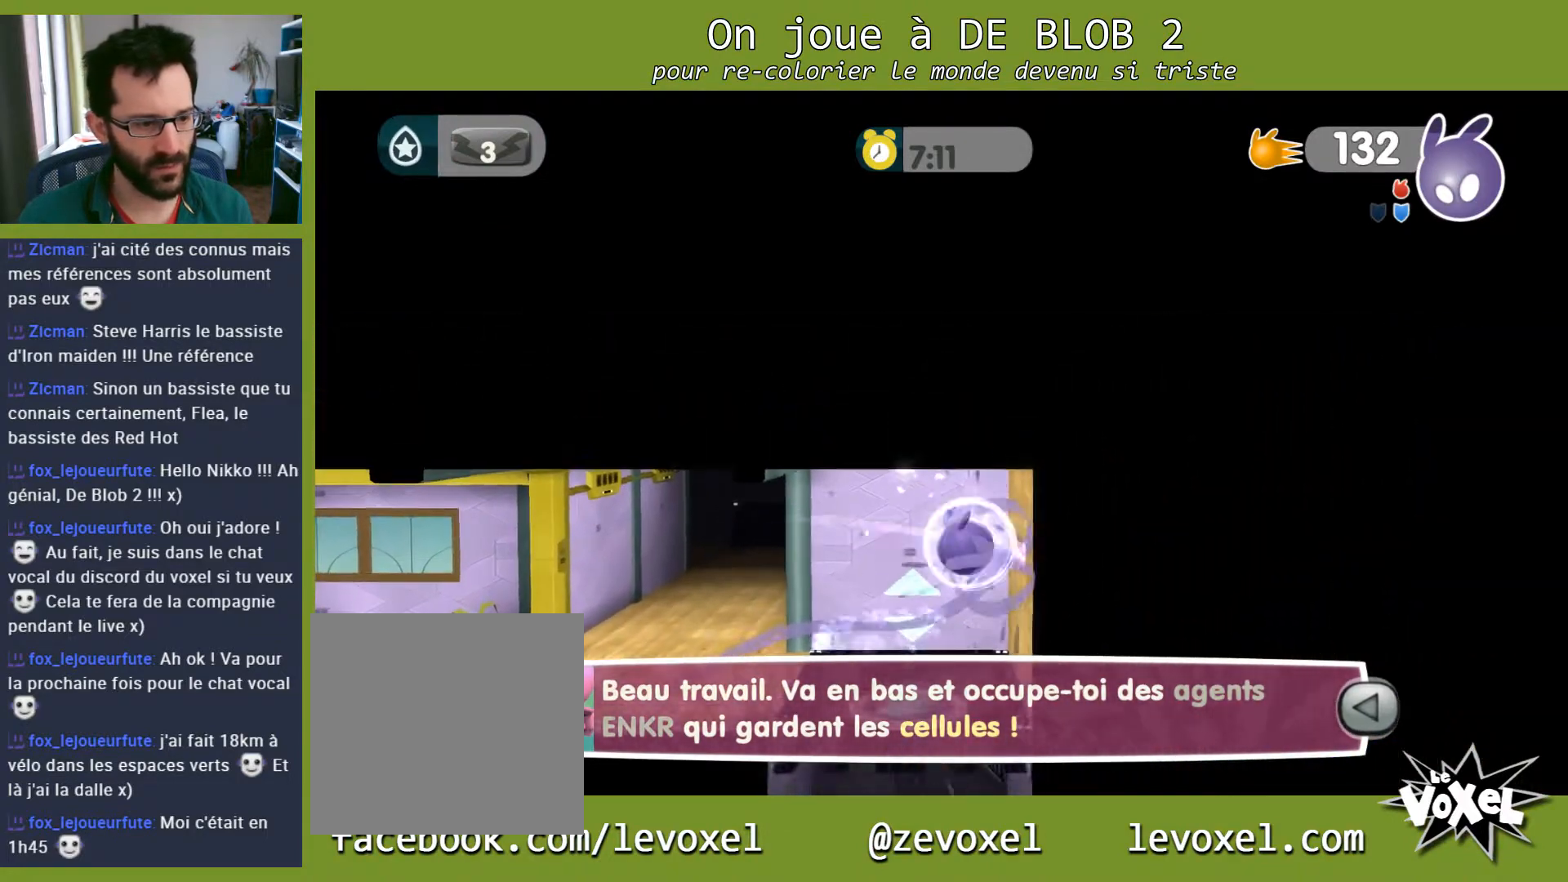
{"buttons": ["L2", "R2"], "left_stick": "center", "right_stick": "center", "events": [[67, "left_stick", "center"], [133, "L2", "down"], [467, "R2", "down"]]}
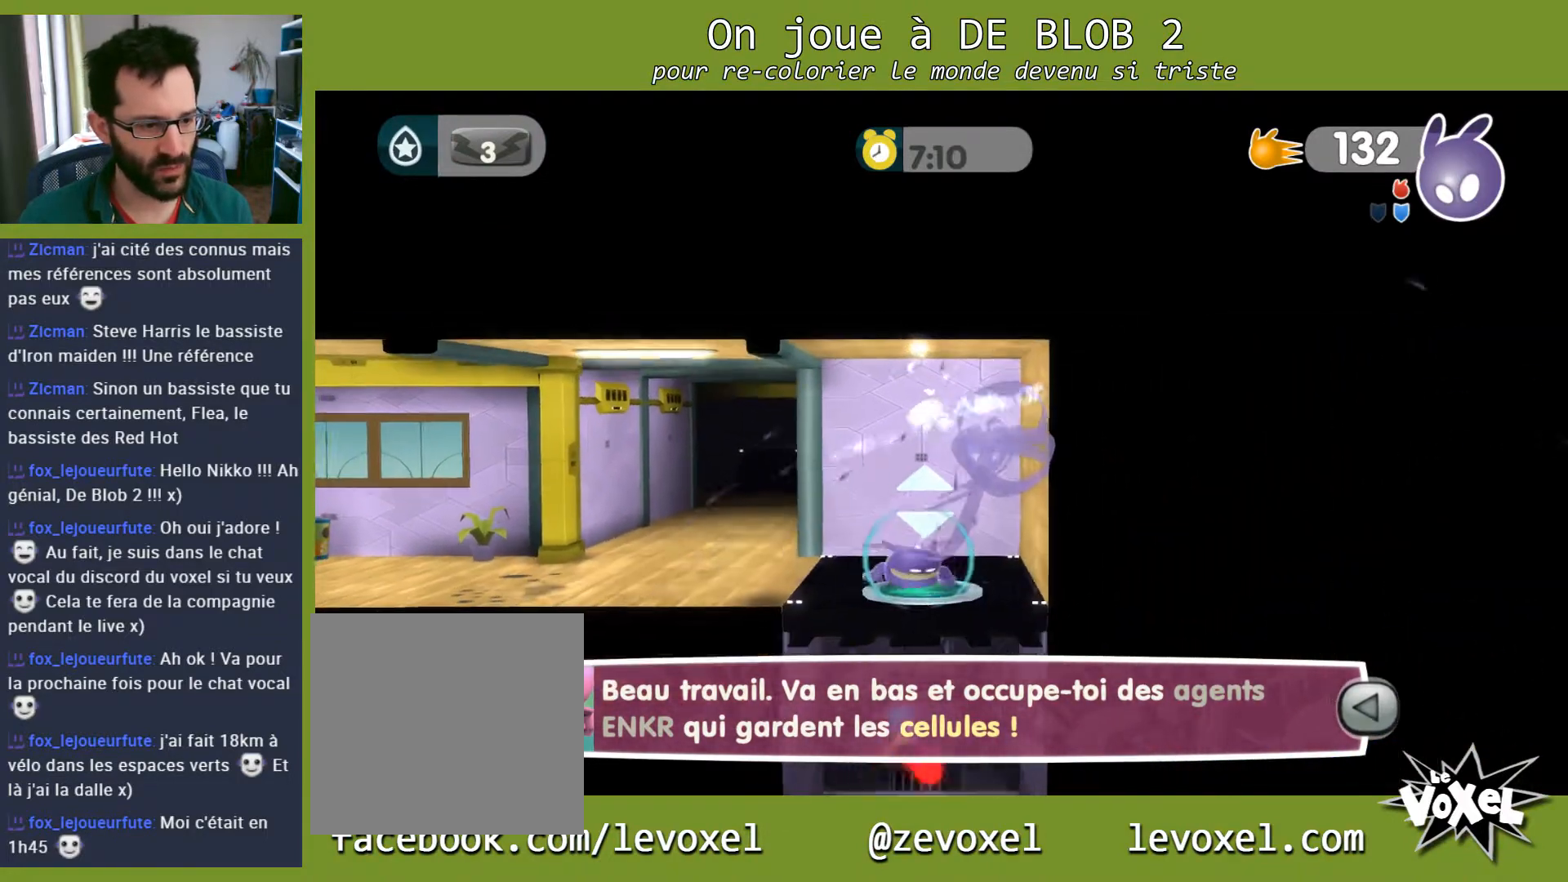
{"buttons": ["L2"], "left_stick": "center", "right_stick": "center", "events": [[100, "R2", "up"], [300, "A", "down"], [433, "A", "up"]]}
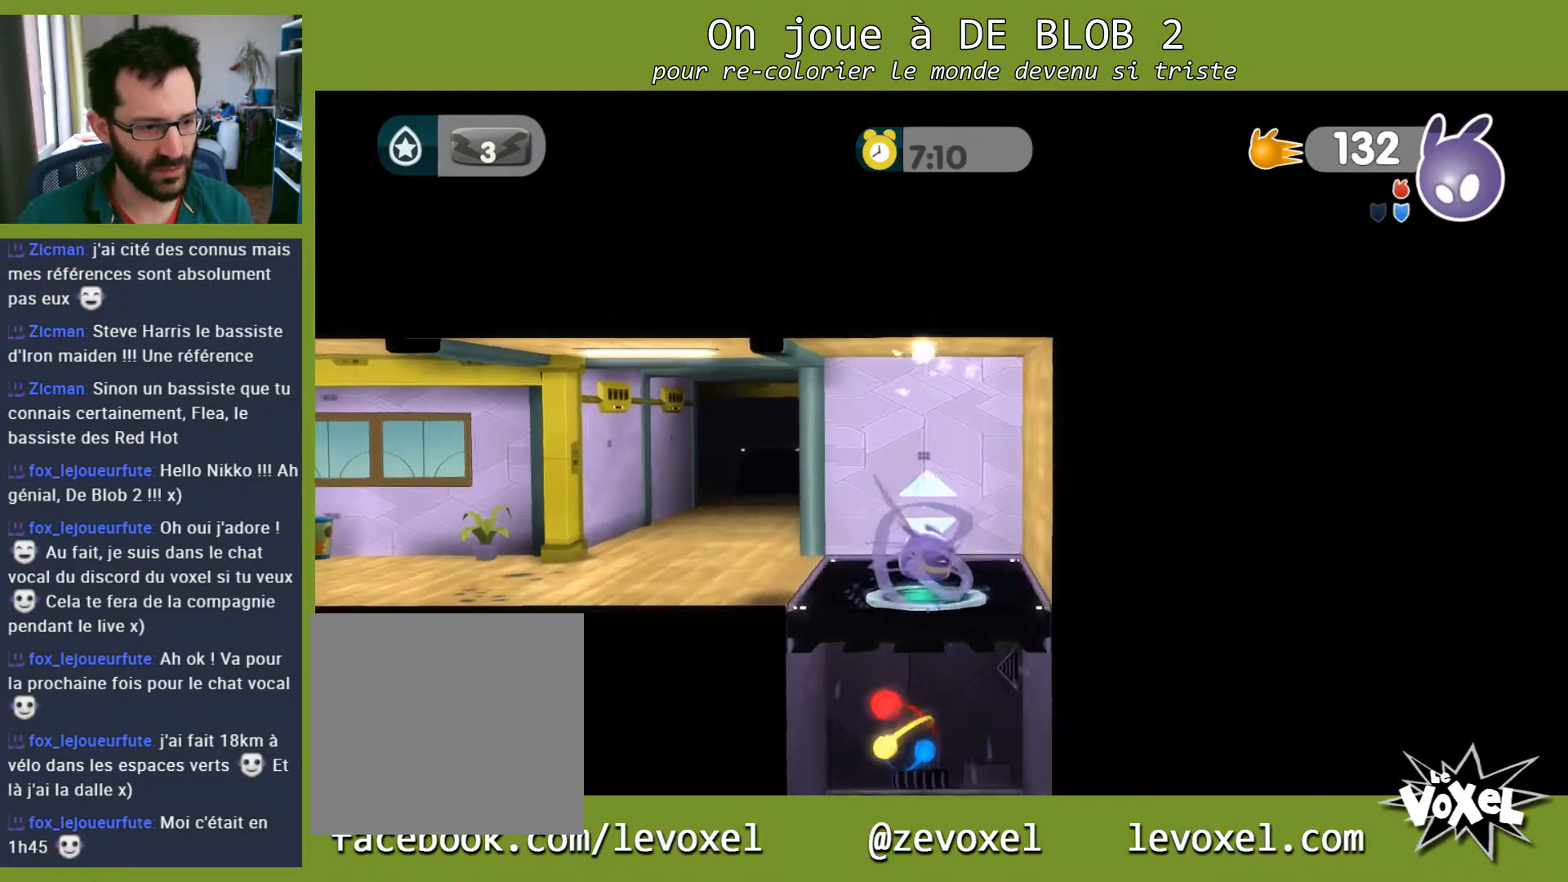
{"buttons": ["L2"], "left_stick": "center", "right_stick": "center", "events": []}
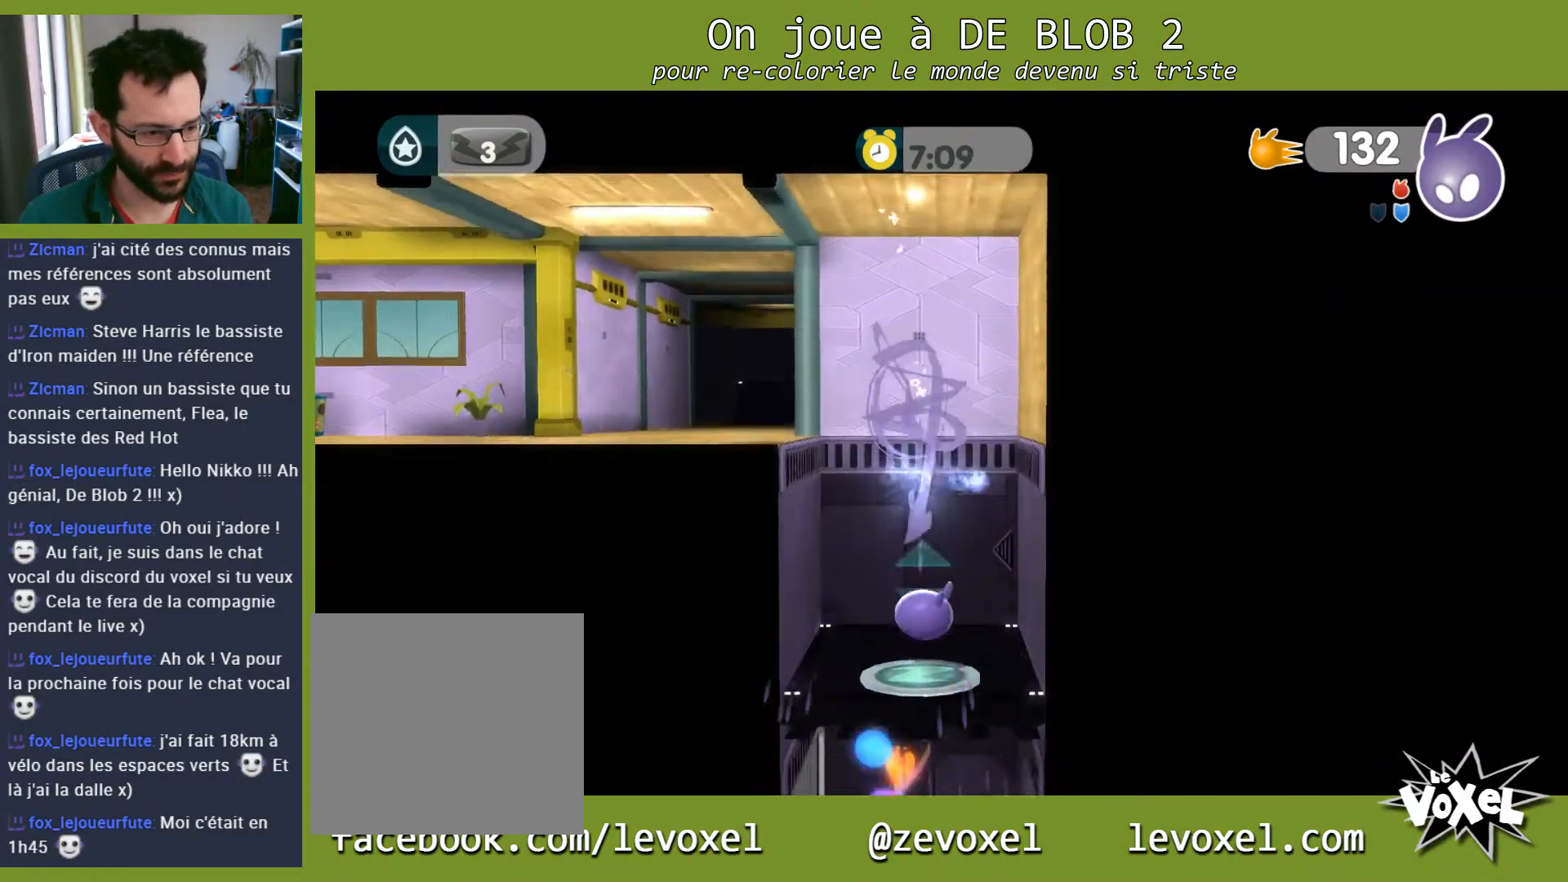
{"buttons": ["L2"], "left_stick": "center", "right_stick": "center", "events": []}
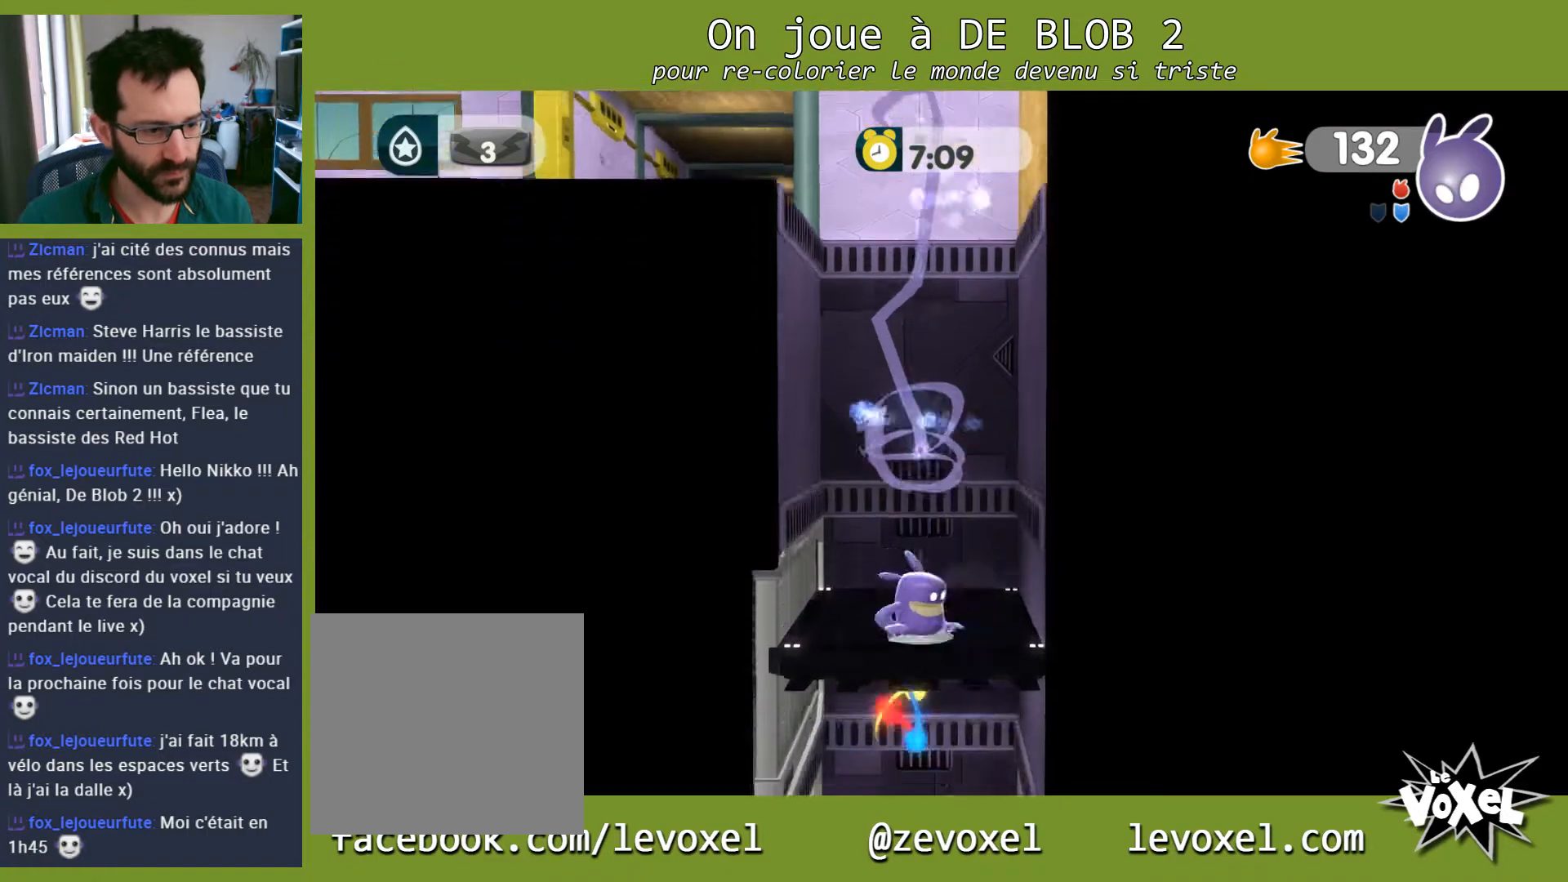
{"buttons": ["A"], "left_stick": "up-left", "right_stick": "center", "events": [[433, "left_stick", "up-left"], [467, "A", "down"], [500, "L2", "up"]]}
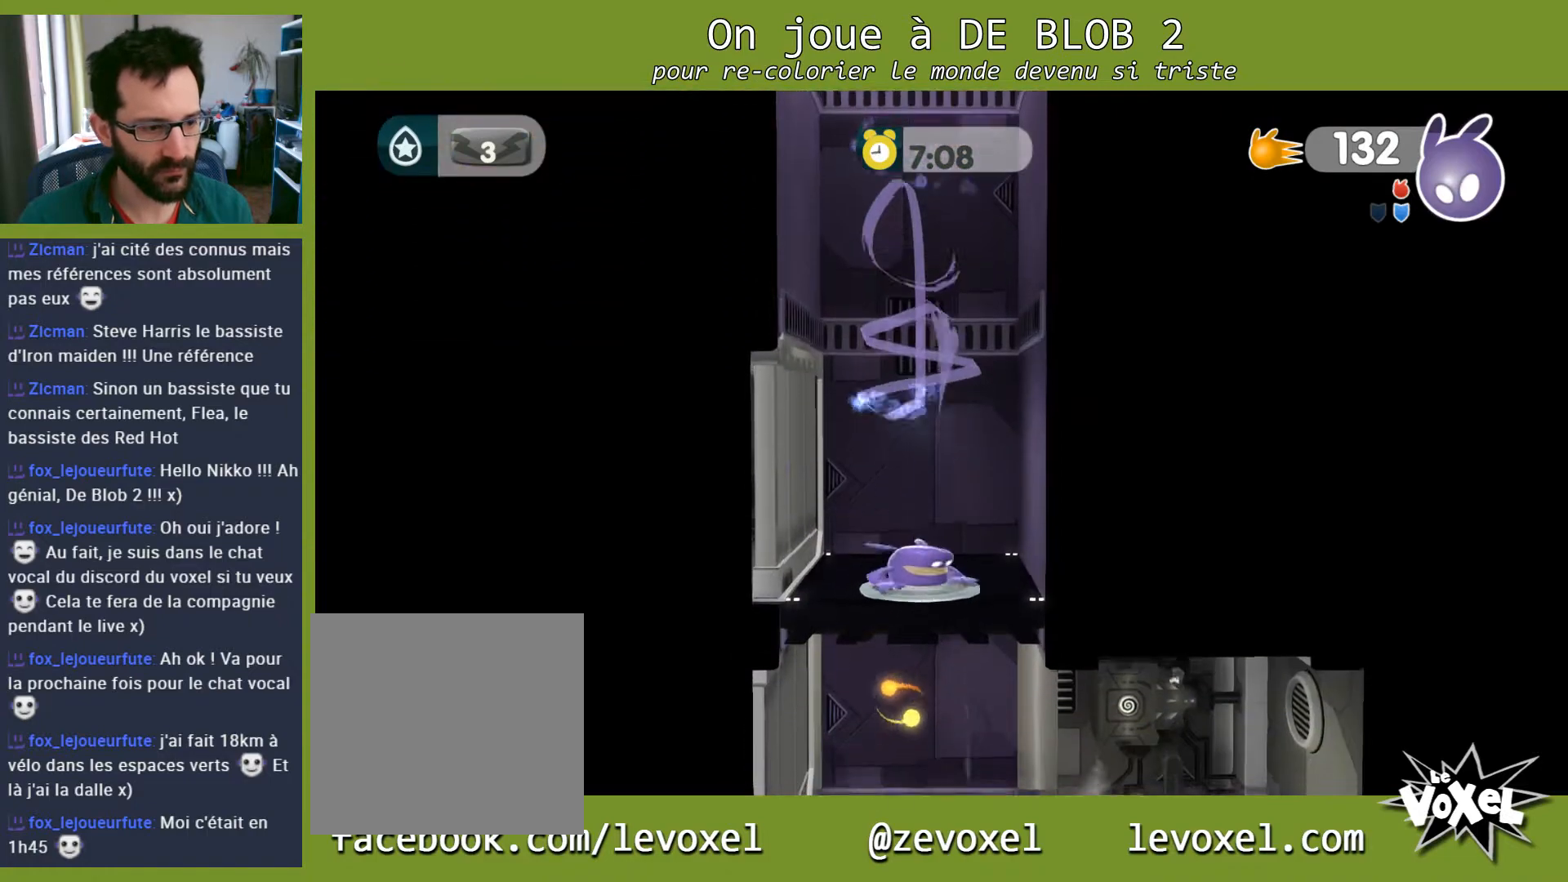
{"buttons": [], "left_stick": "left", "right_stick": "center", "events": [[100, "A", "up"], [267, "left_stick", "left"]]}
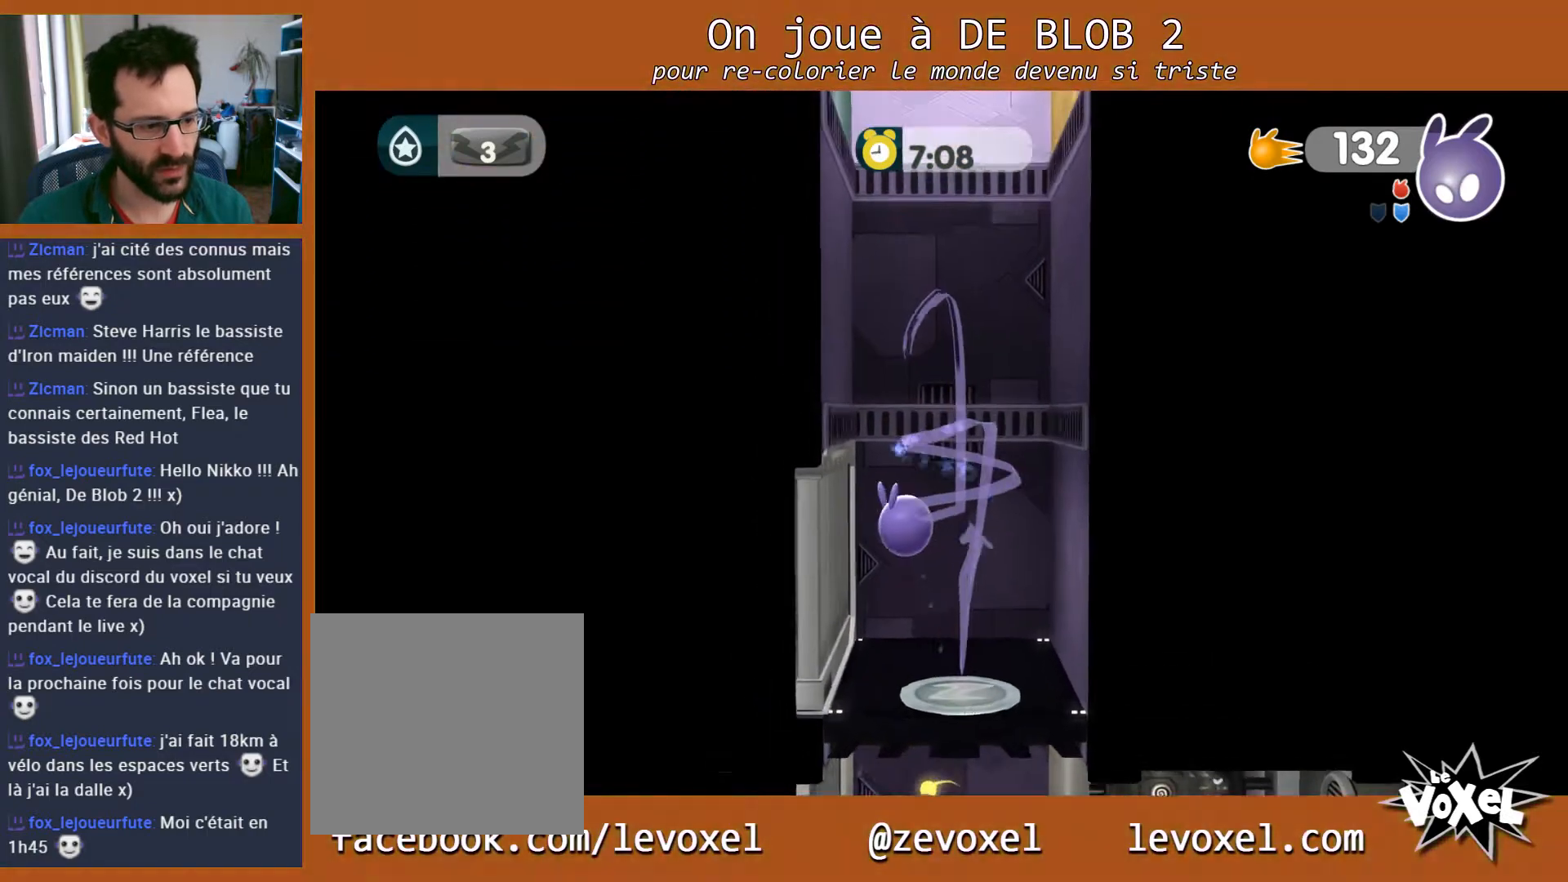
{"buttons": [], "left_stick": "left", "right_stick": "center", "events": []}
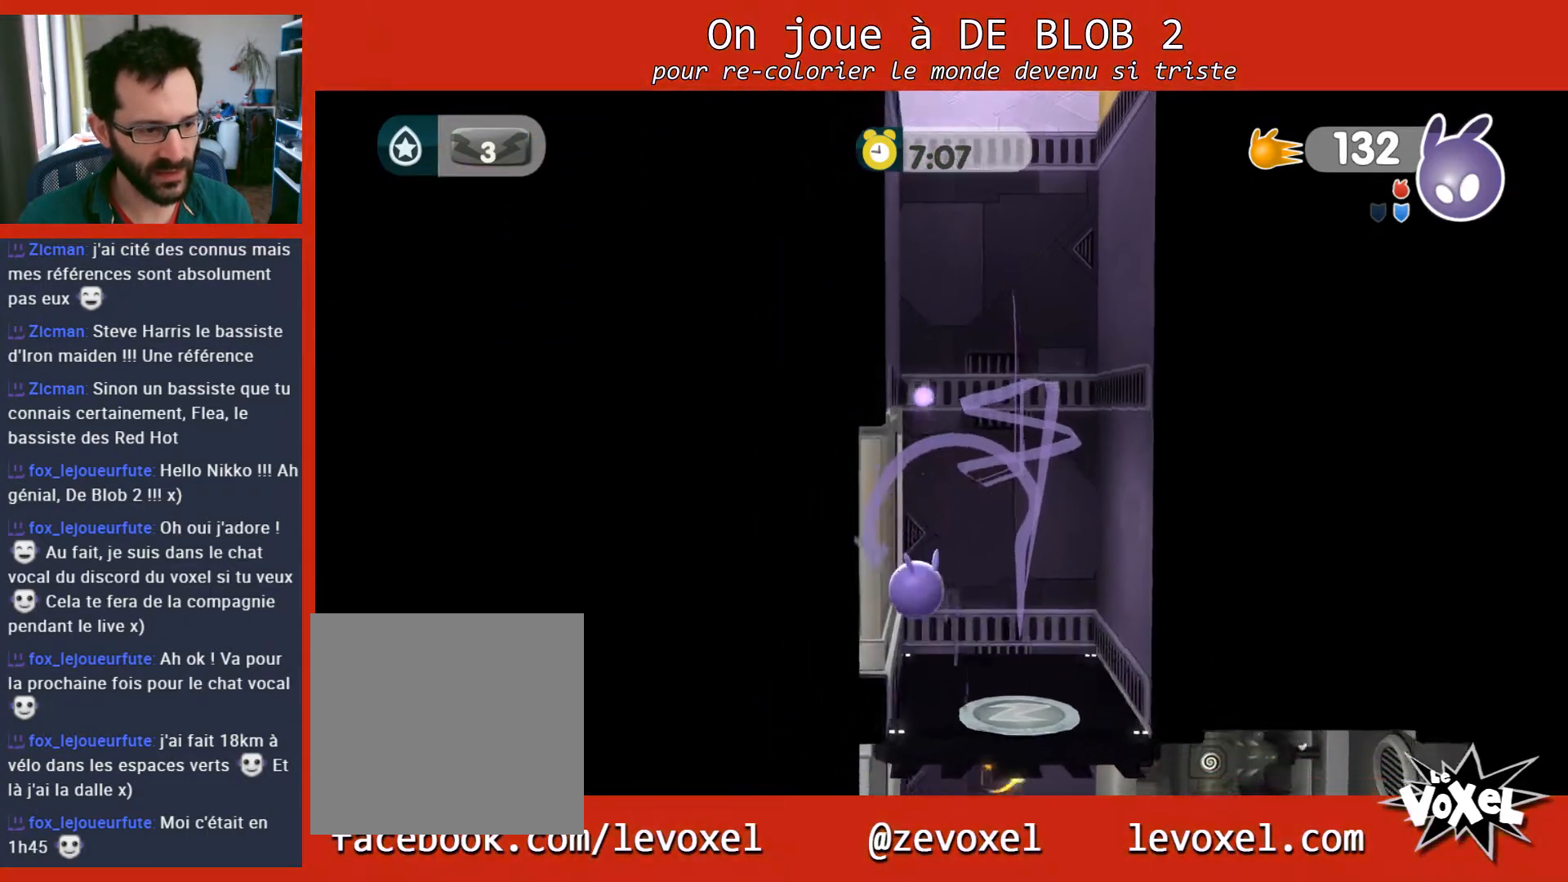
{"buttons": [], "left_stick": "center", "right_stick": "center", "events": [[100, "left_stick", "right"], [433, "left_stick", "center"]]}
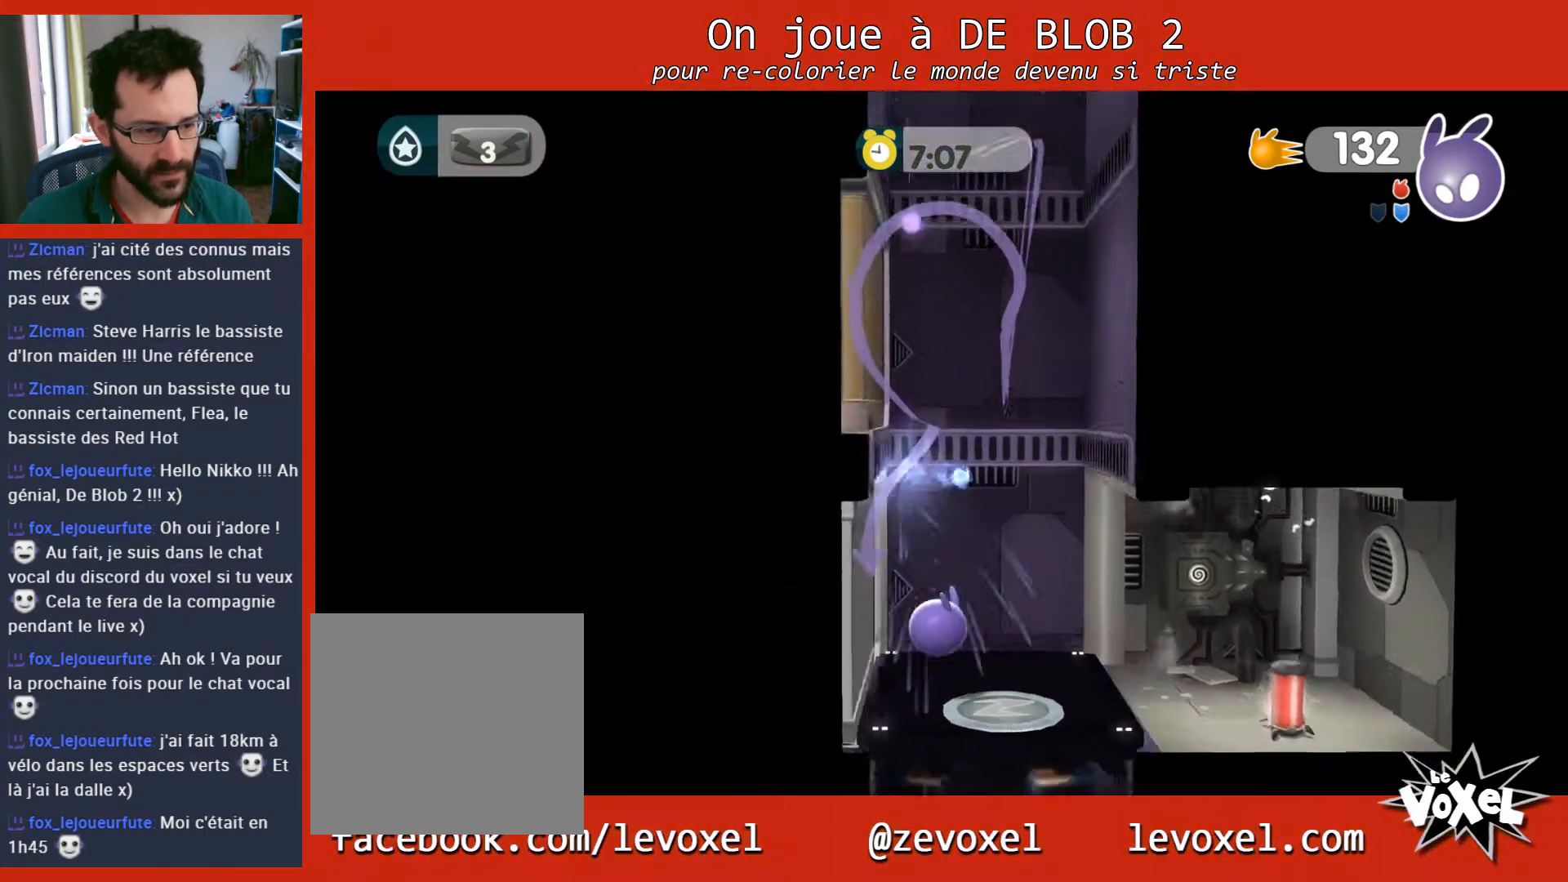
{"buttons": [], "left_stick": "left", "right_stick": "center", "events": [[433, "left_stick", "left"]]}
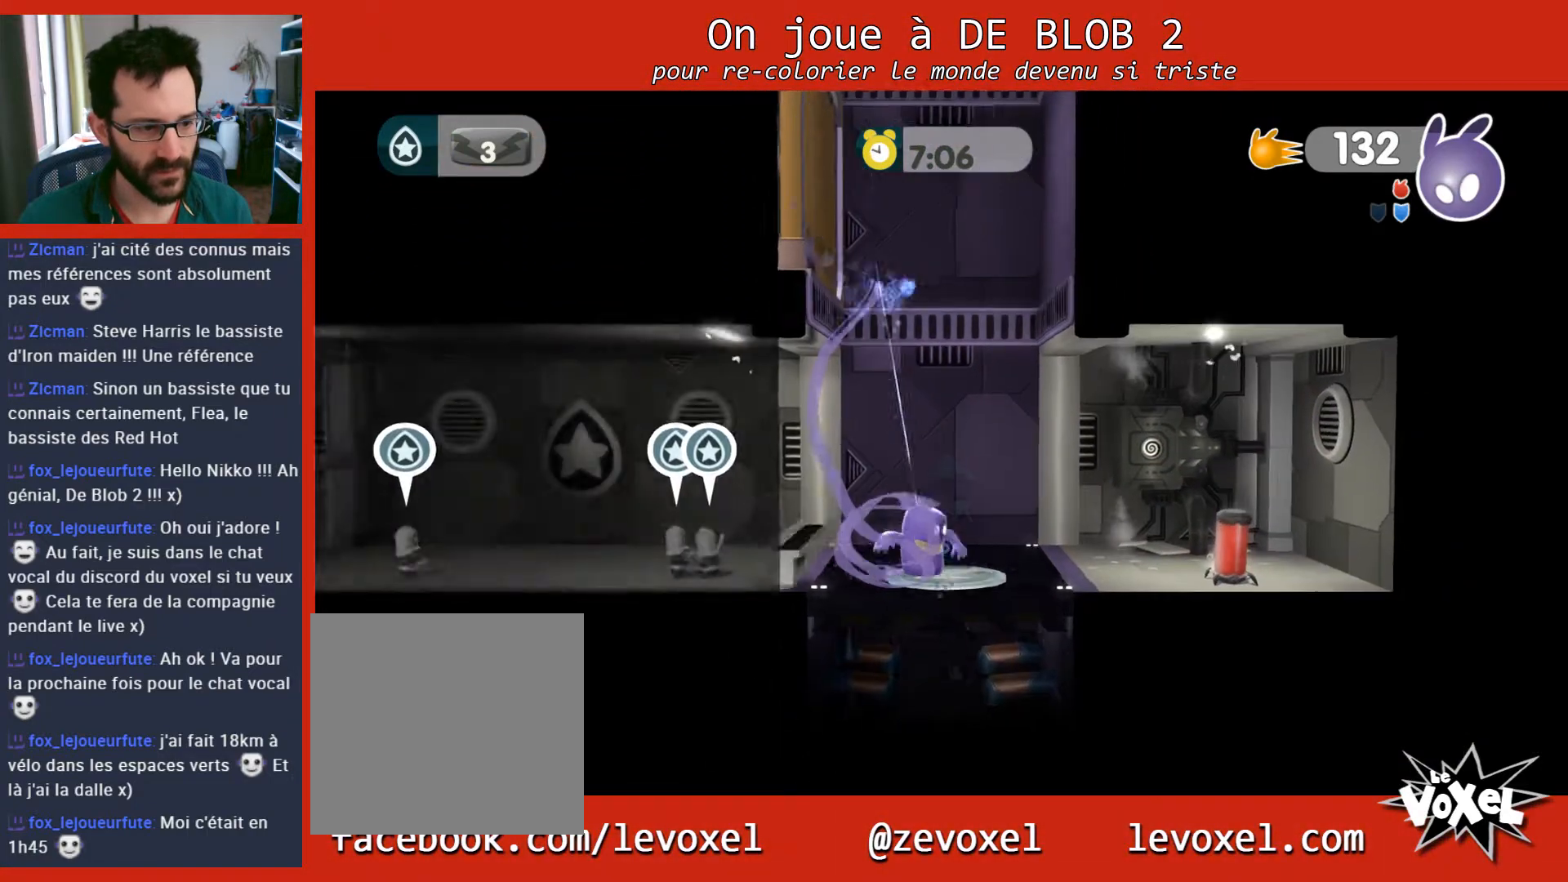
{"buttons": [], "left_stick": "right", "right_stick": "center", "events": [[367, "left_stick", "right"]]}
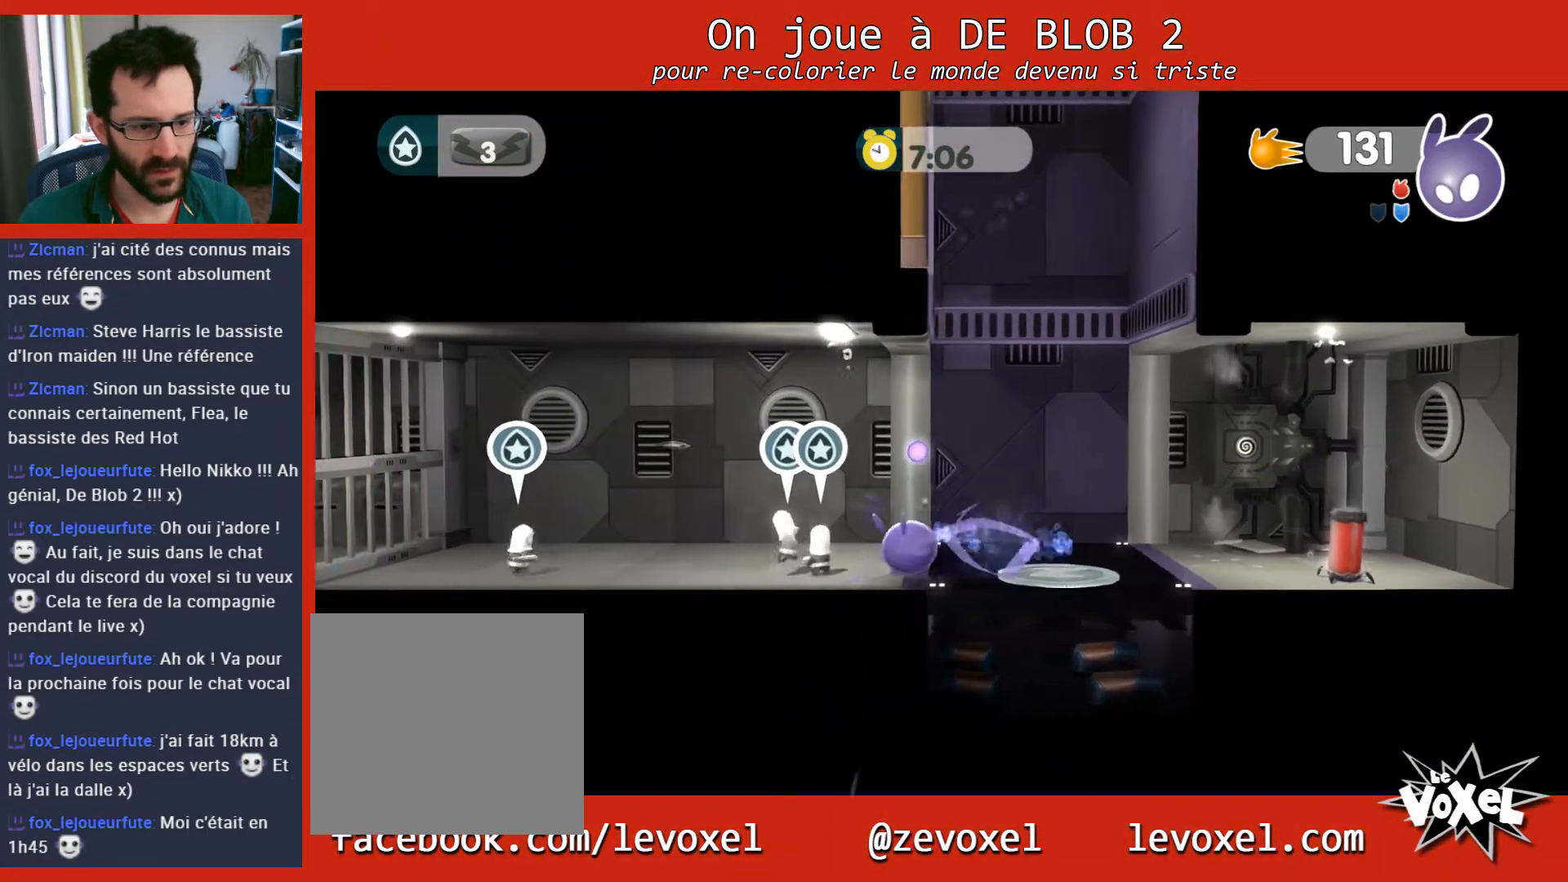
{"buttons": ["L2"], "left_stick": "right", "right_stick": "center", "events": [[300, "L2", "down"], [333, "A", "down"], [433, "A", "up"]]}
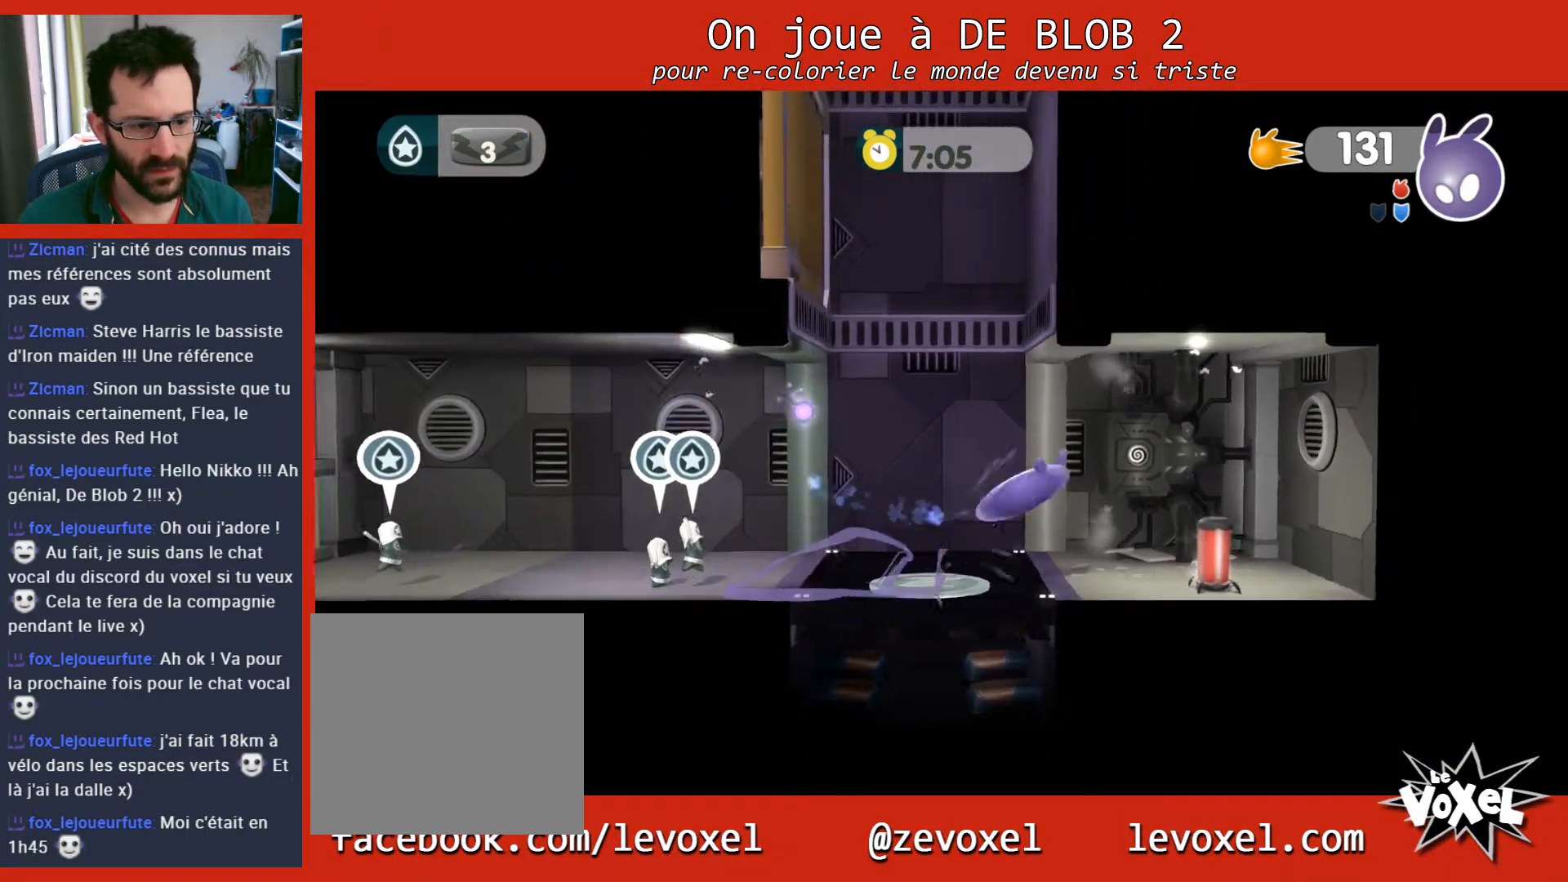
{"buttons": [], "left_stick": "right", "right_stick": "center", "events": [[400, "L2", "up"]]}
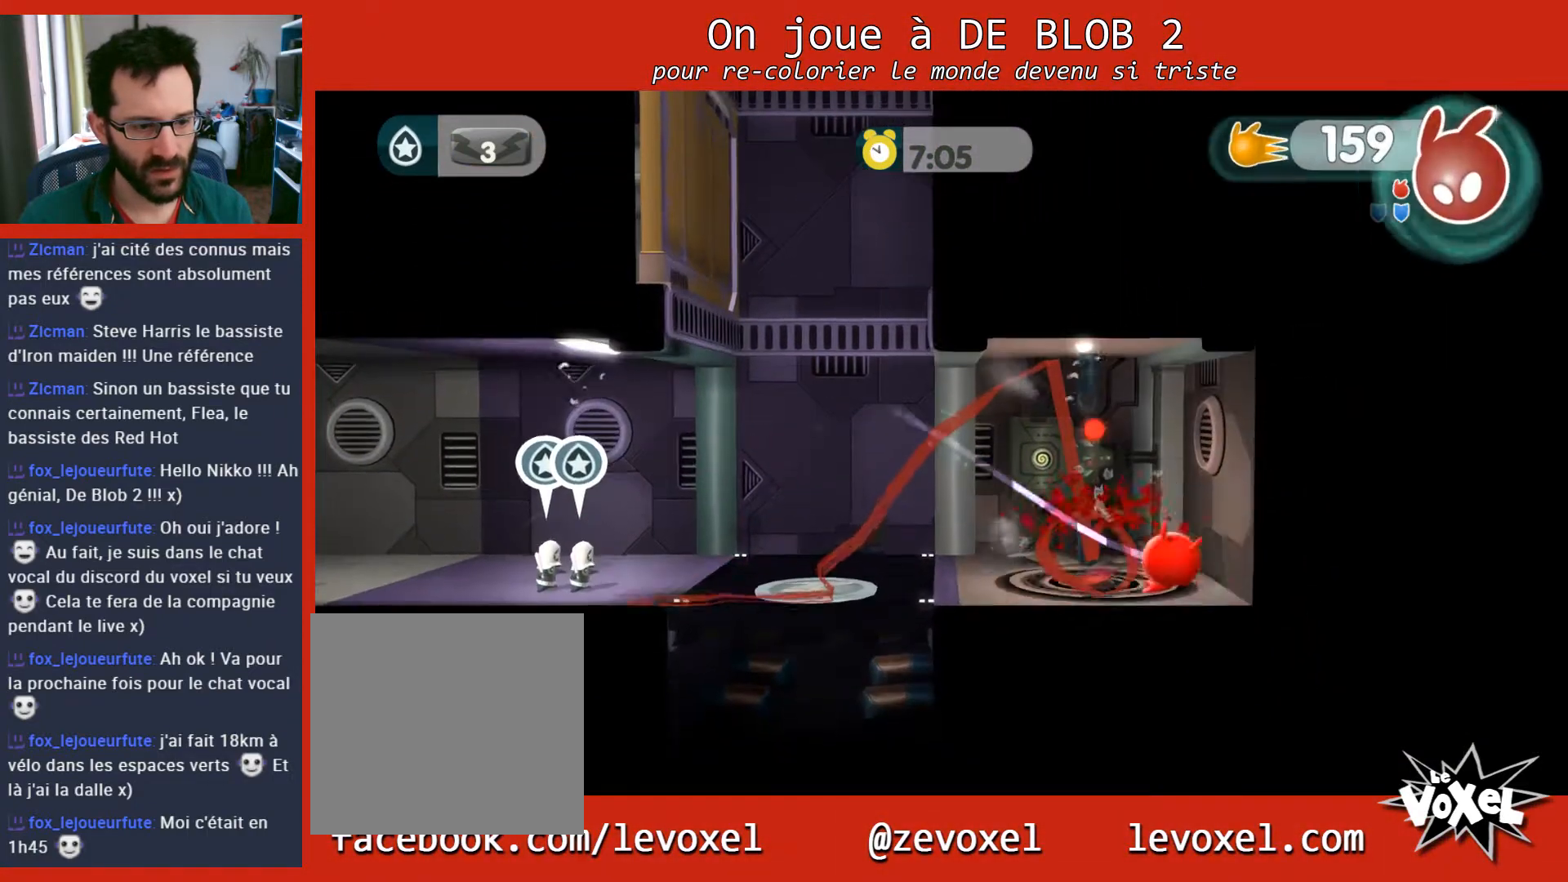
{"buttons": [], "left_stick": "left", "right_stick": "center", "events": [[267, "left_stick", "up-left"], [367, "left_stick", "left"]]}
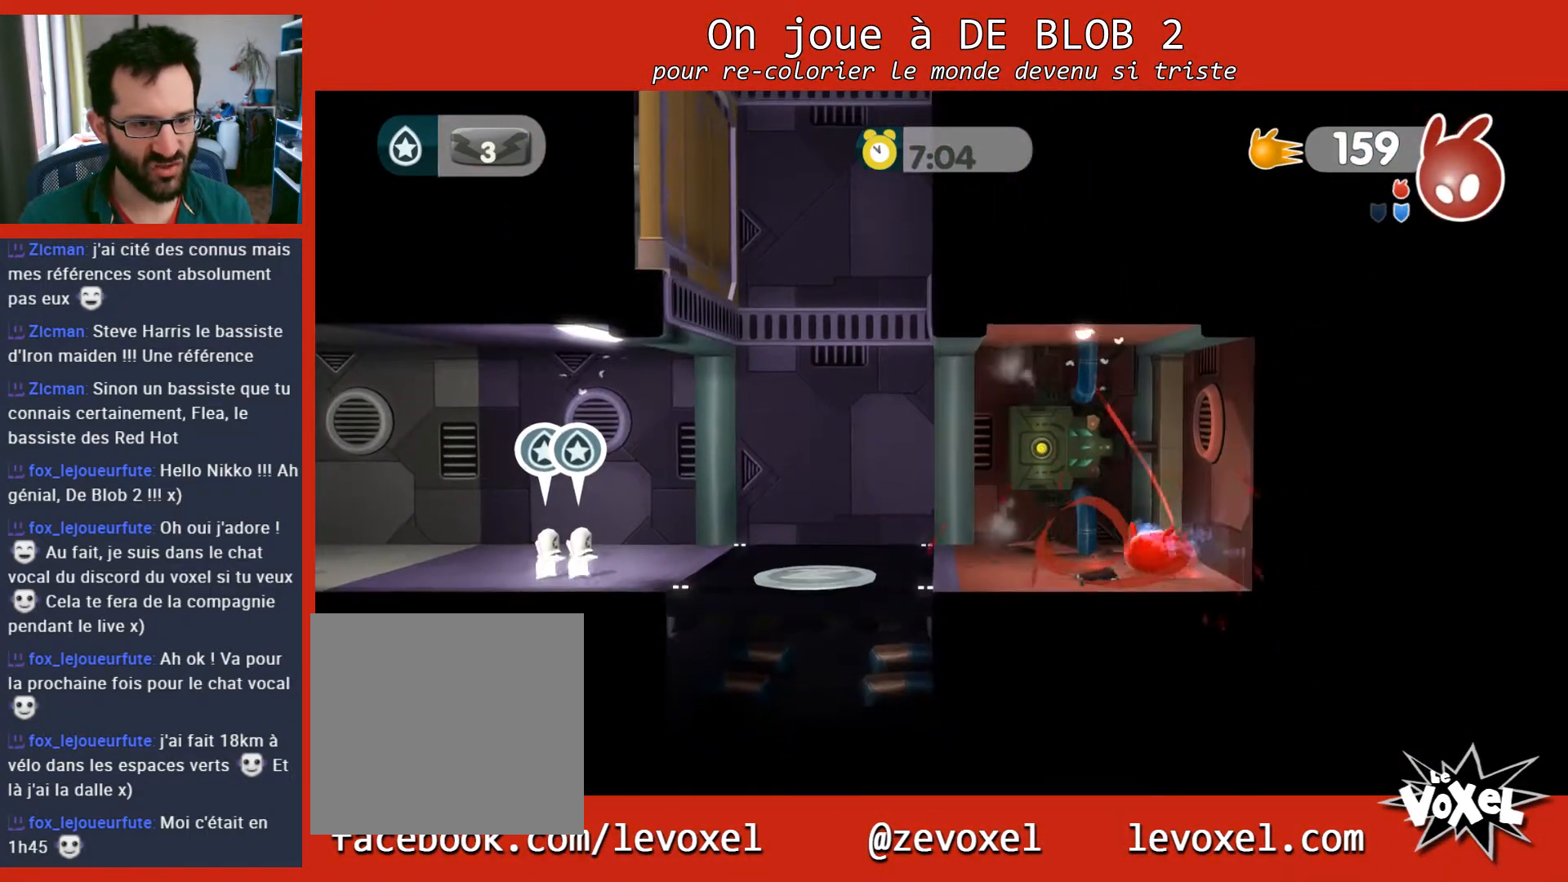
{"buttons": [], "left_stick": "left", "right_stick": "center", "events": []}